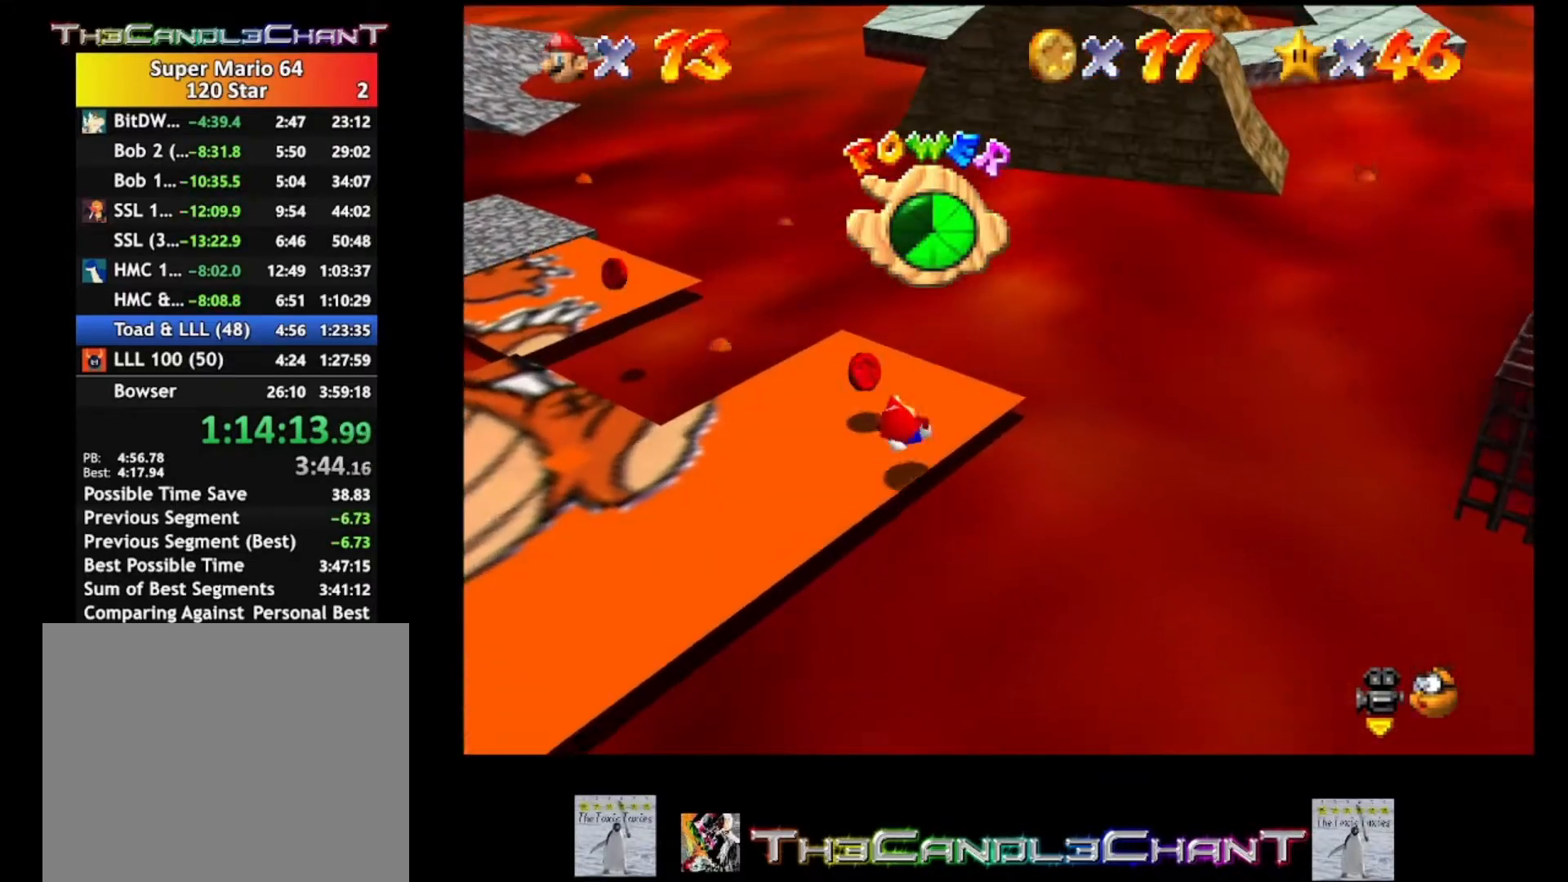
Gameplay with a controller (Xbox layout); each line is a JSON object with the inputs held at the frame after it. "events" lists button and stick changes between this image and that frame as [ms after this image, input, new state], when the widget could be followed in between. Not read: SHARE.
{"buttons": [], "left_stick": "center", "right_stick": "center", "events": [[100, "left_stick", "center"], [200, "left_stick", "left"], [400, "left_stick", "center"]]}
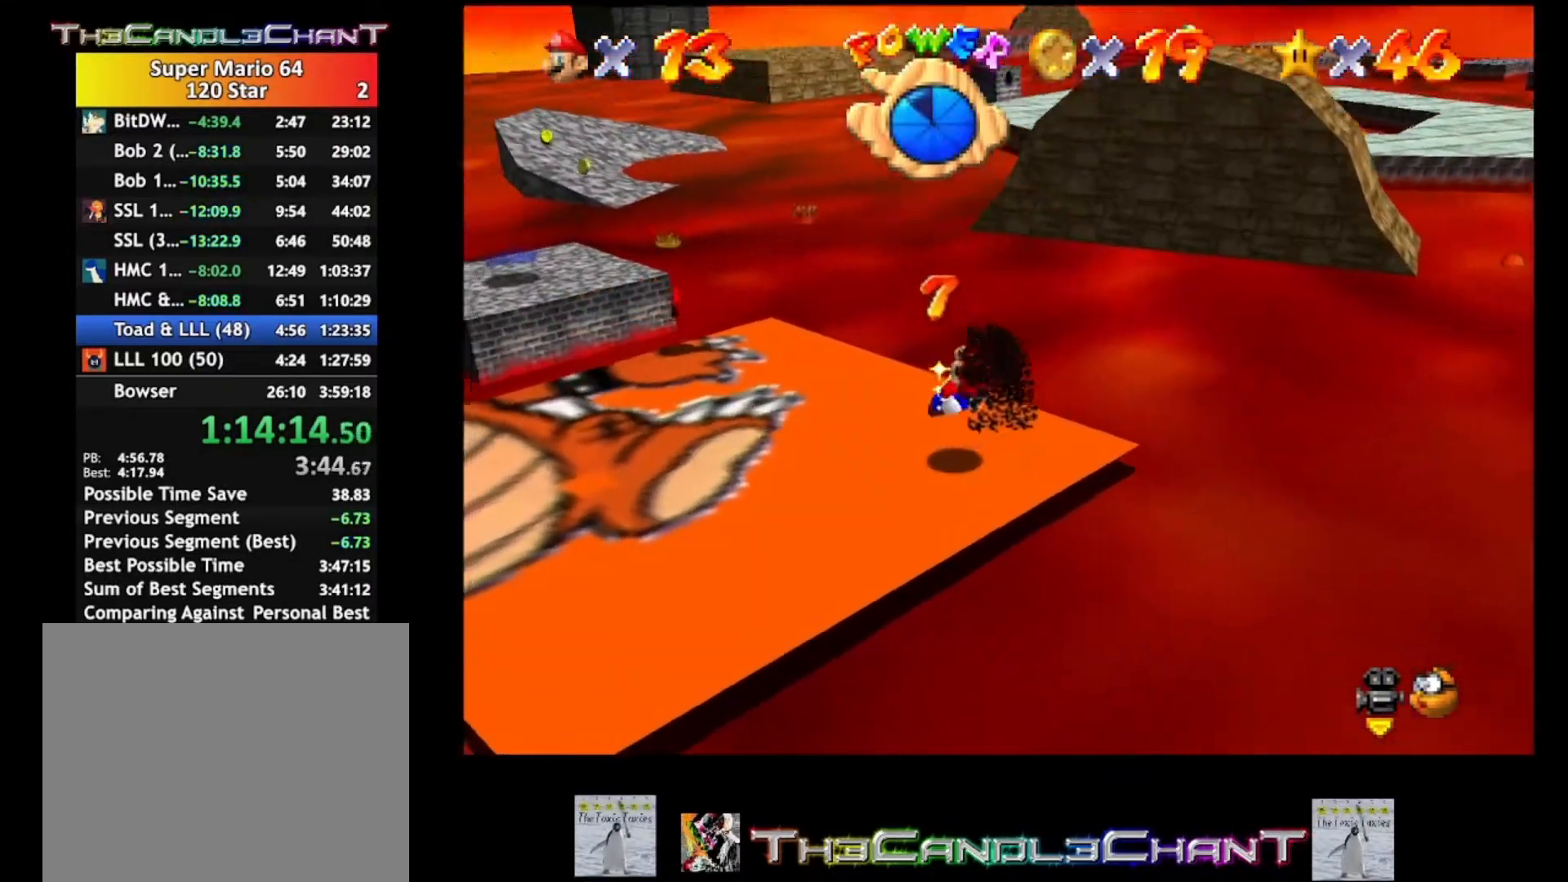
{"buttons": [], "left_stick": "up-left", "right_stick": "center", "events": [[33, "left_stick", "up-left"]]}
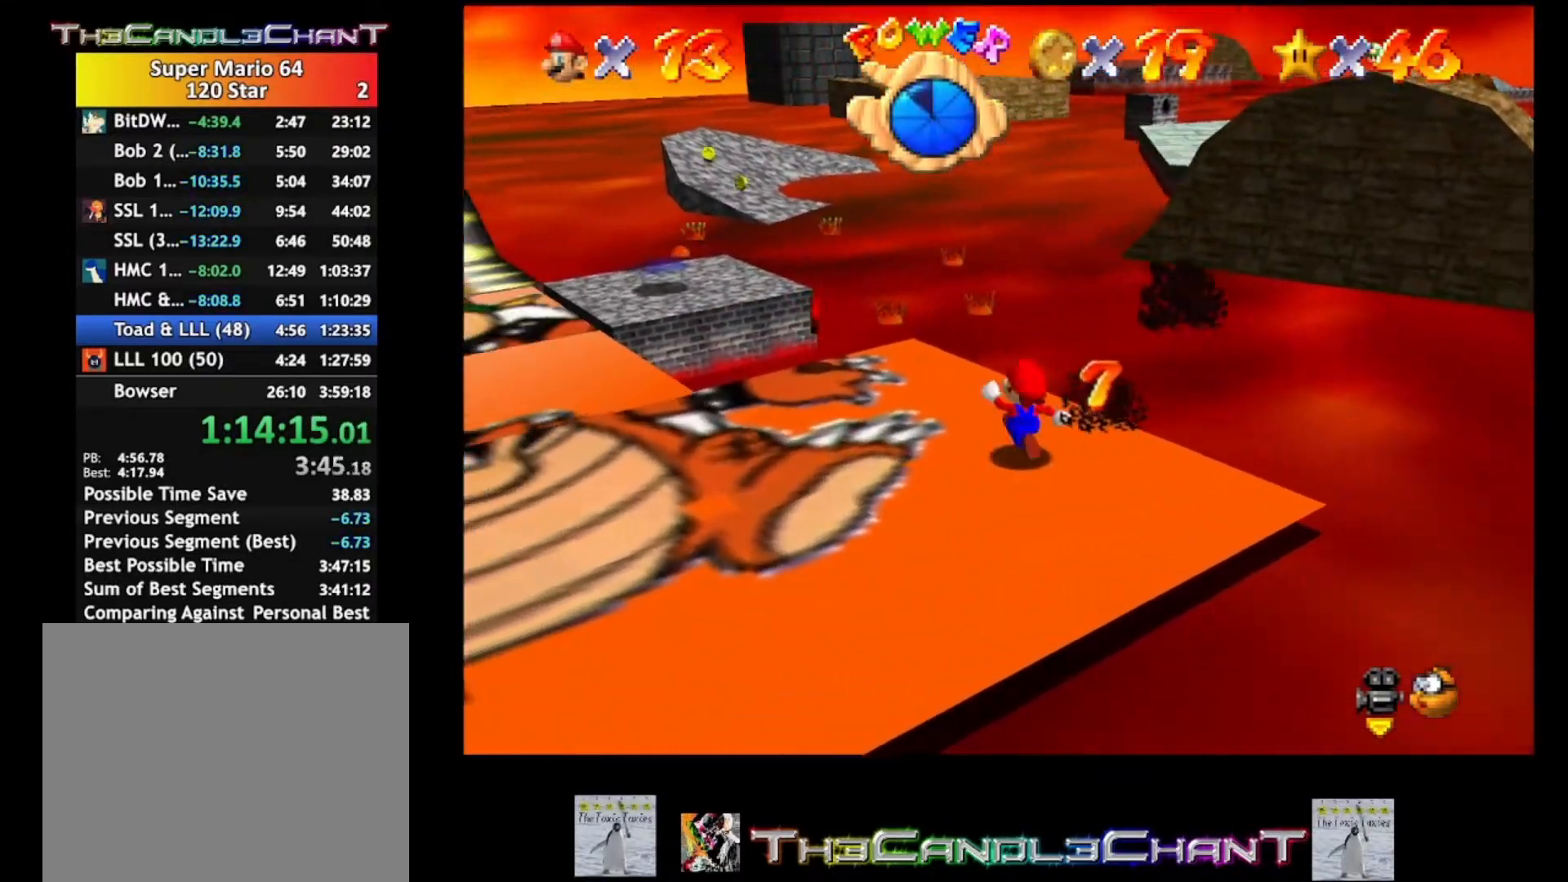
{"buttons": [], "left_stick": "up-left", "right_stick": "center", "events": []}
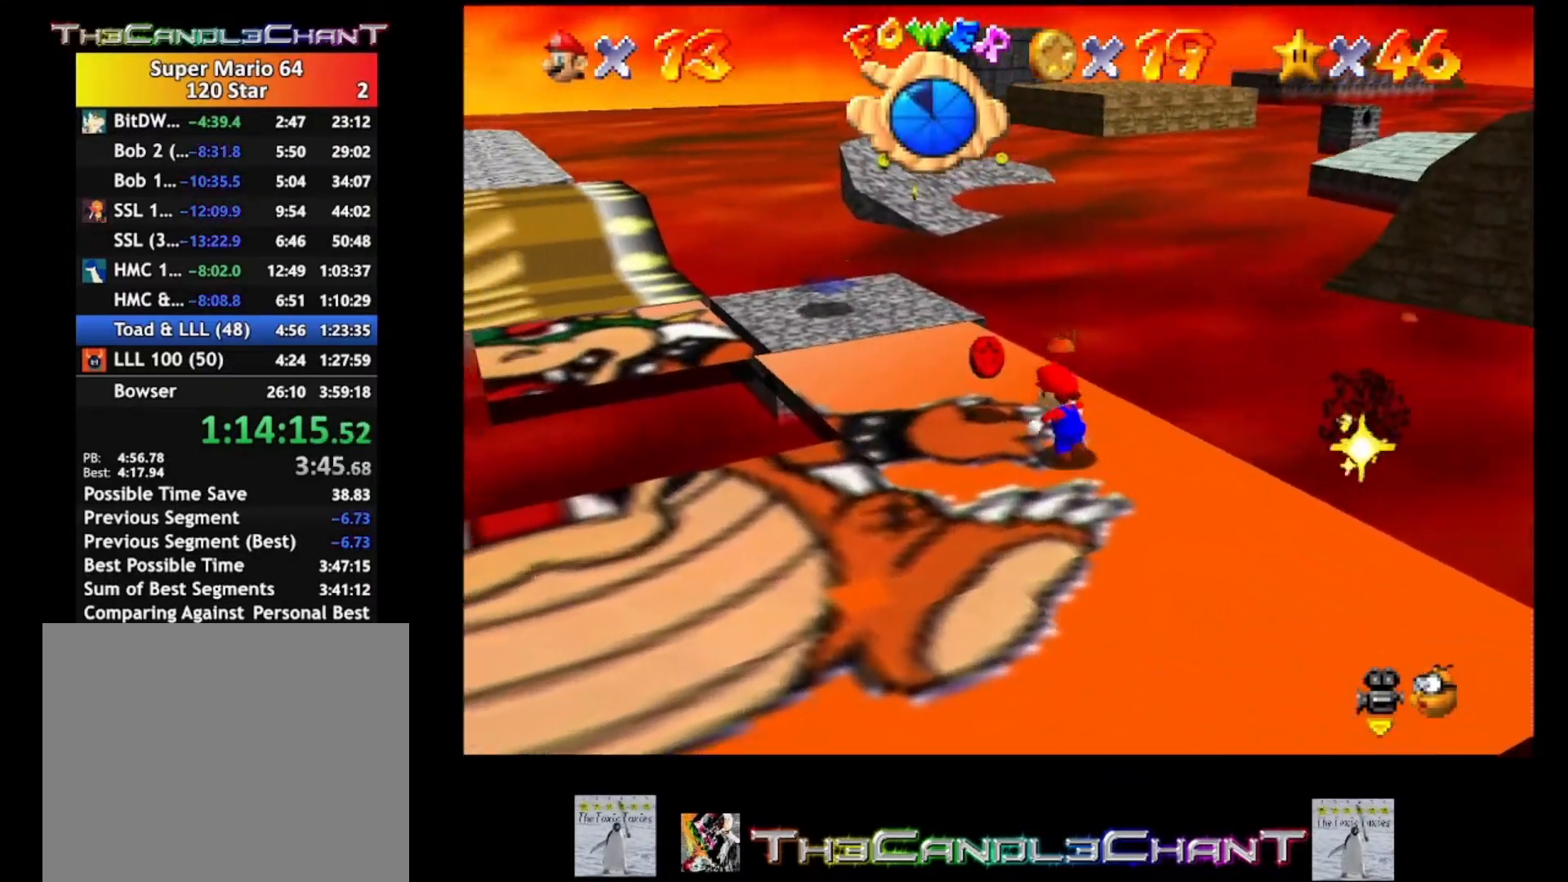
{"buttons": [], "left_stick": "up-left", "right_stick": "center", "events": [[267, "A", "down"], [500, "A", "up"]]}
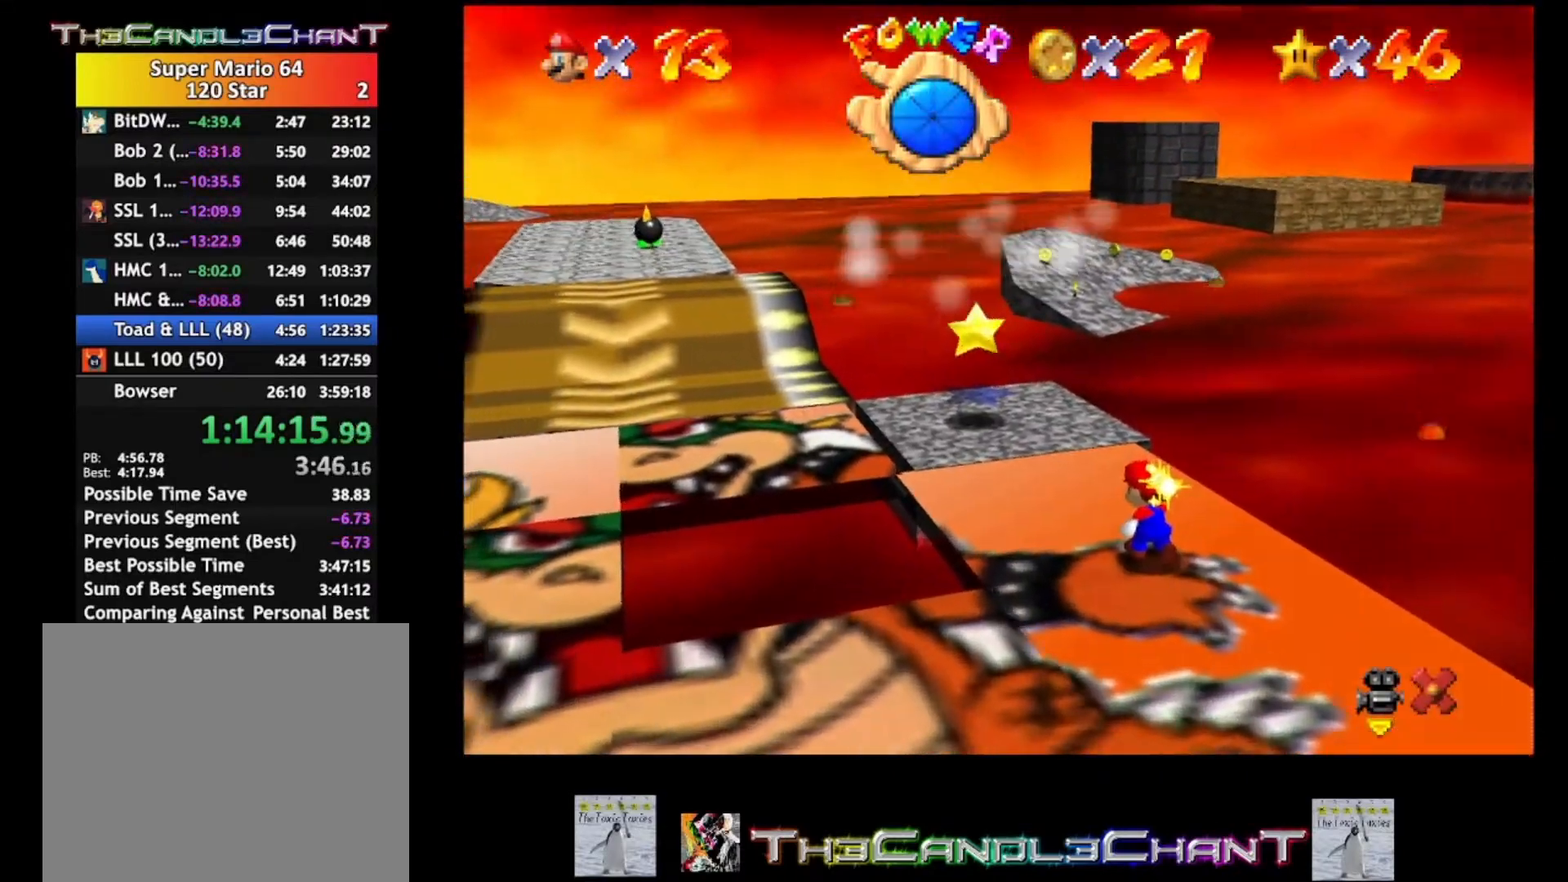
{"buttons": ["A", "X"], "left_stick": "up-left", "right_stick": "center", "events": [[233, "A", "down"], [233, "X", "down"], [367, "A", "up"], [367, "X", "up"], [433, "A", "down"], [433, "X", "down"]]}
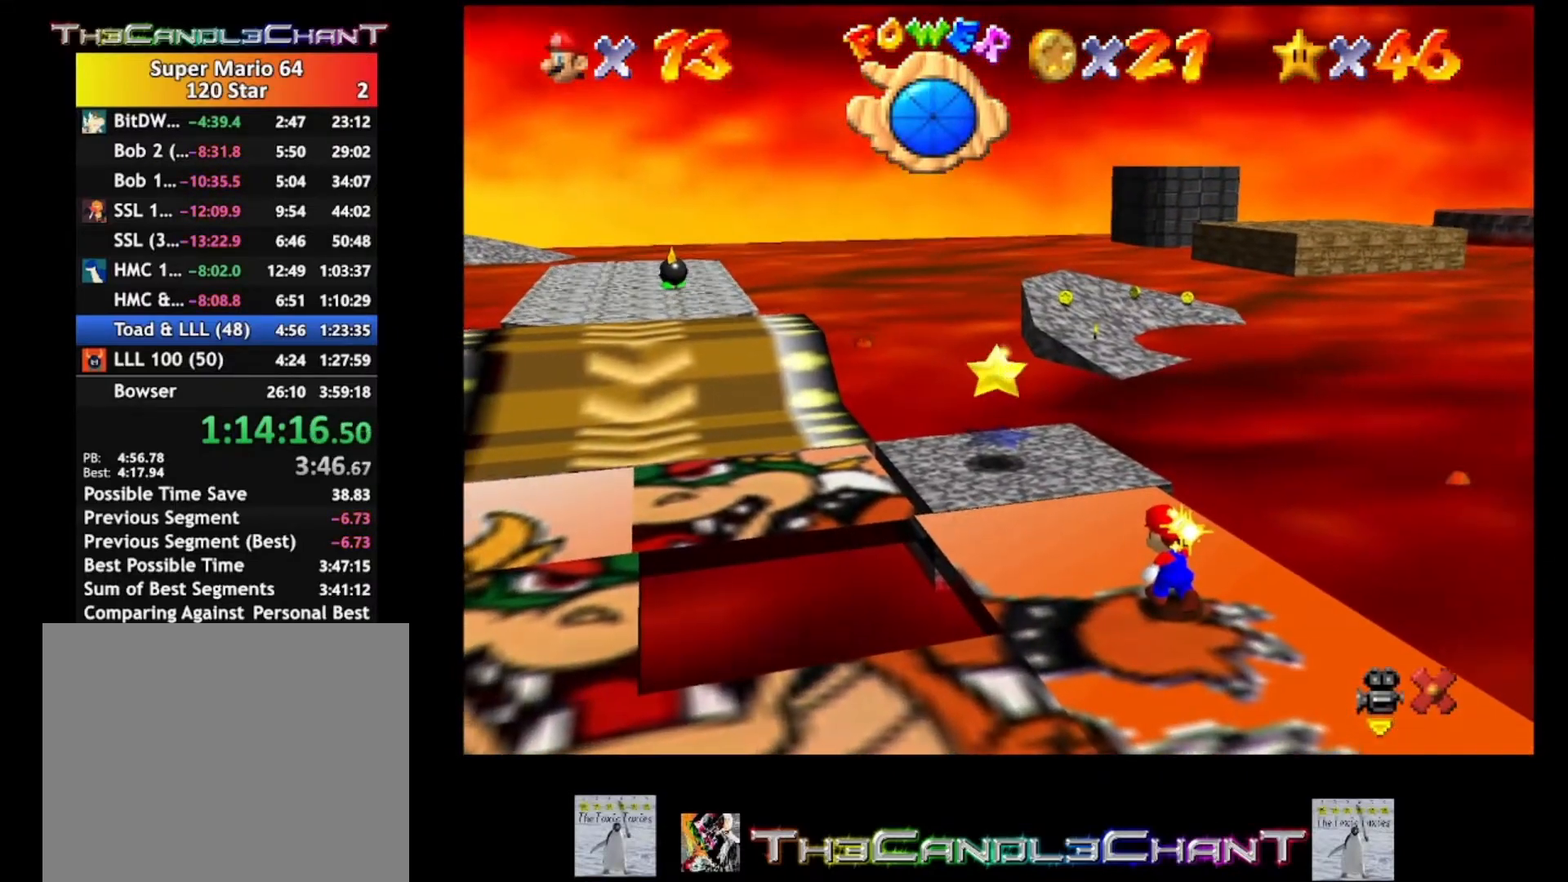
{"buttons": ["A", "X"], "left_stick": "up-left", "right_stick": "center", "events": [[33, "A", "up"], [33, "X", "up"], [133, "A", "down"], [133, "X", "down"], [233, "A", "up"], [233, "X", "up"], [300, "A", "down"], [300, "X", "down"], [400, "A", "up"], [400, "X", "up"], [467, "A", "down"], [467, "X", "down"]]}
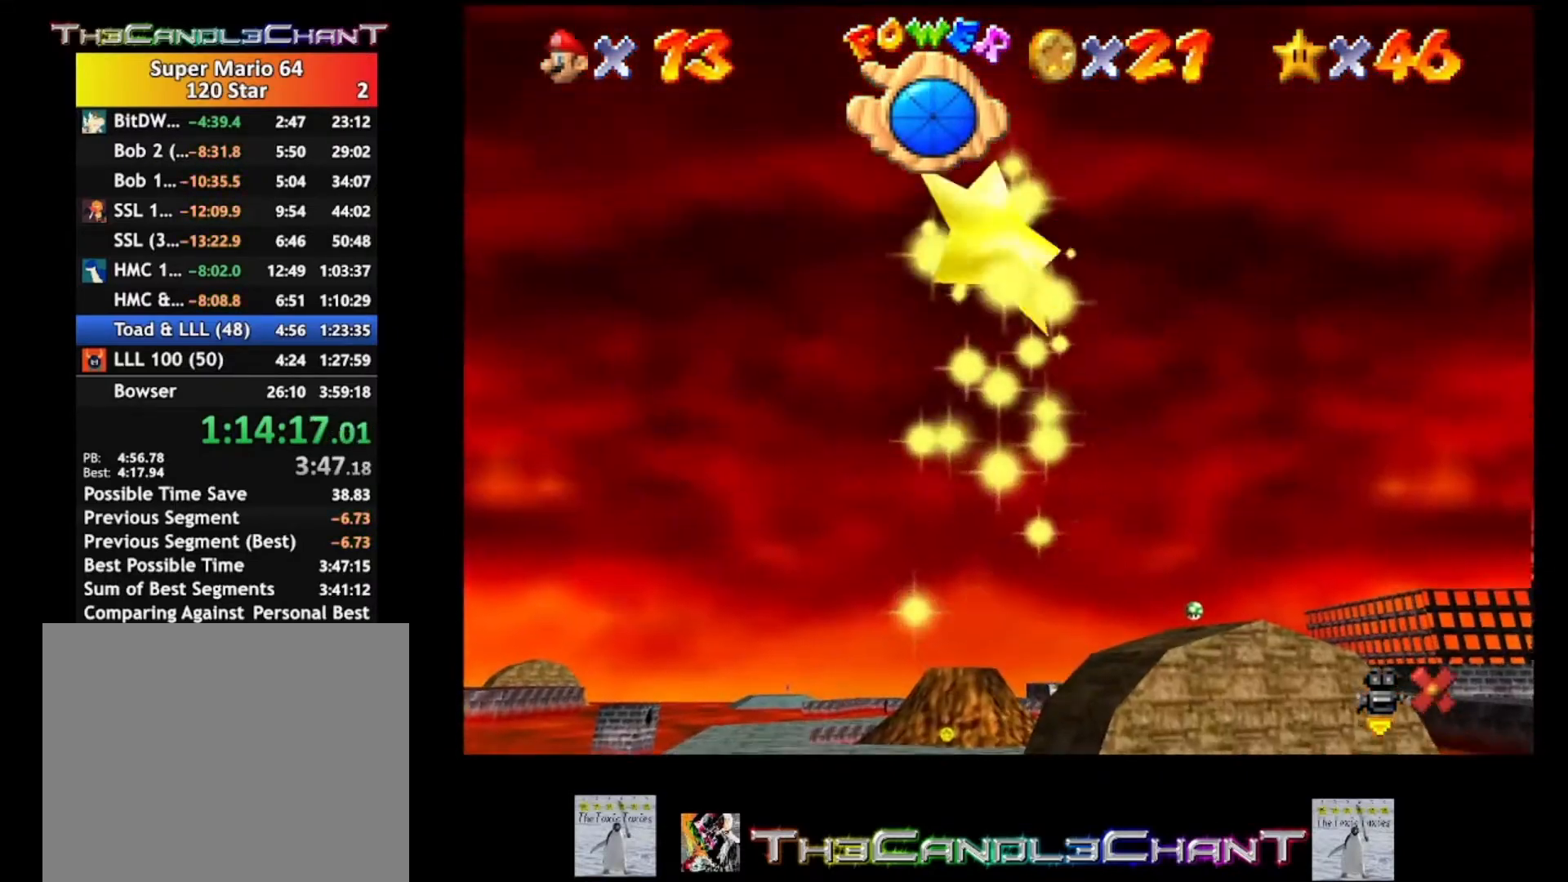
{"buttons": ["A", "X"], "left_stick": "up-left", "right_stick": "center", "events": [[67, "A", "up"], [67, "X", "up"], [167, "A", "down"], [167, "X", "down"], [233, "A", "up"], [233, "X", "up"], [333, "A", "down"], [333, "X", "down"], [400, "A", "up"], [400, "X", "up"], [500, "A", "down"], [500, "X", "down"]]}
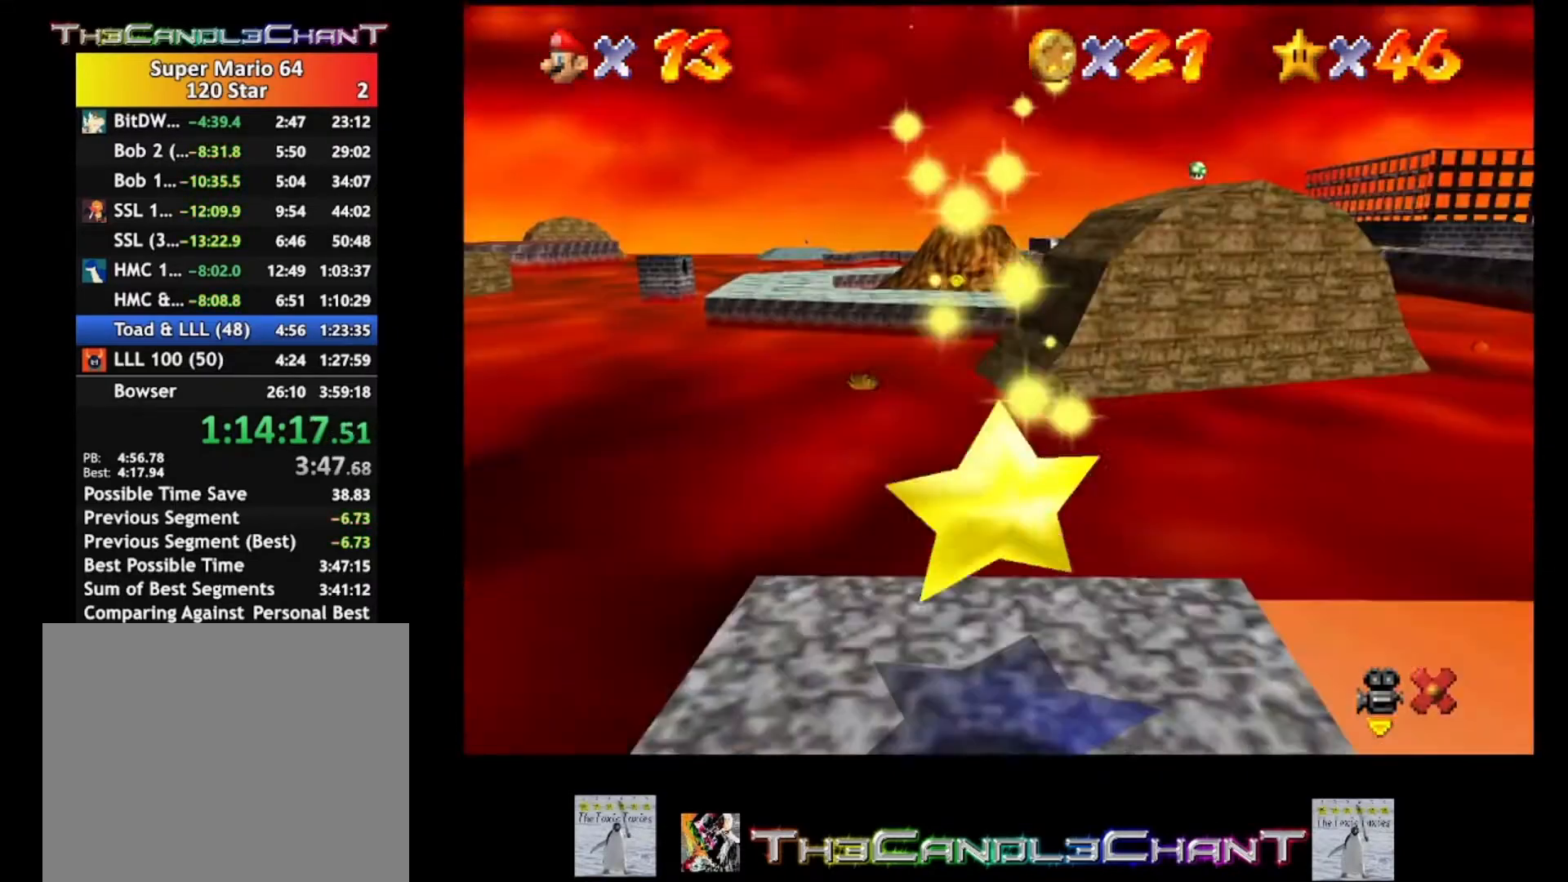
{"buttons": ["A", "X"], "left_stick": "up-left", "right_stick": "center", "events": [[67, "A", "up"], [67, "X", "up"], [167, "A", "down"], [167, "X", "down"], [233, "A", "up"], [233, "X", "up"], [333, "A", "down"], [333, "X", "down"], [400, "A", "up"], [400, "X", "up"], [500, "A", "down"], [500, "X", "down"]]}
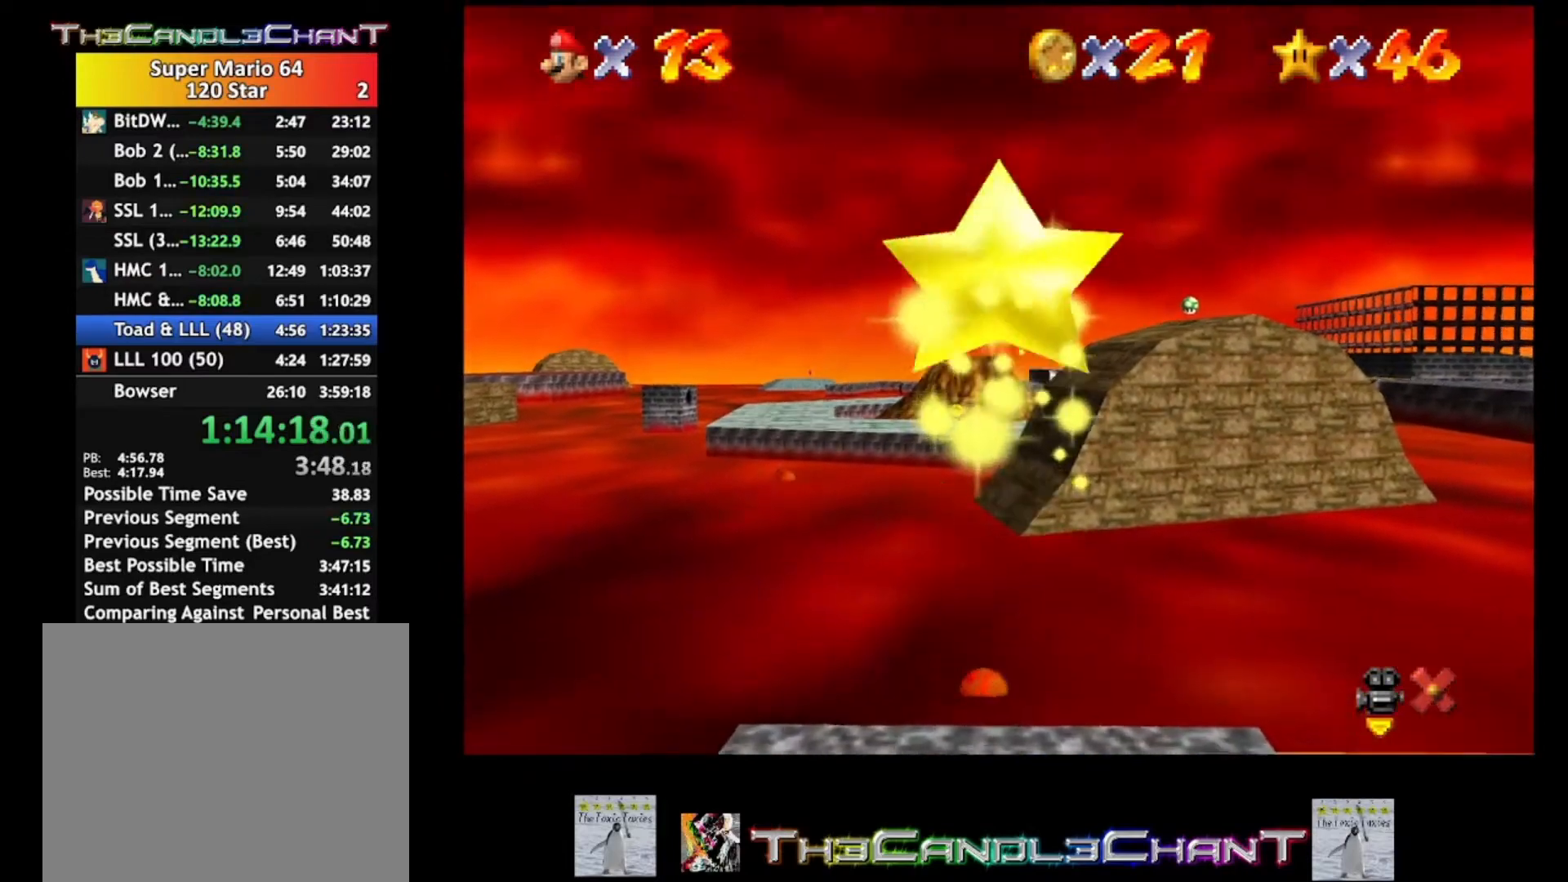
{"buttons": [], "left_stick": "up-left", "right_stick": "center", "events": [[67, "X", "up"], [100, "A", "up"], [167, "A", "down"], [167, "X", "down"], [267, "A", "up"], [267, "X", "up"], [333, "A", "down"], [333, "X", "down"], [433, "A", "up"], [433, "X", "up"]]}
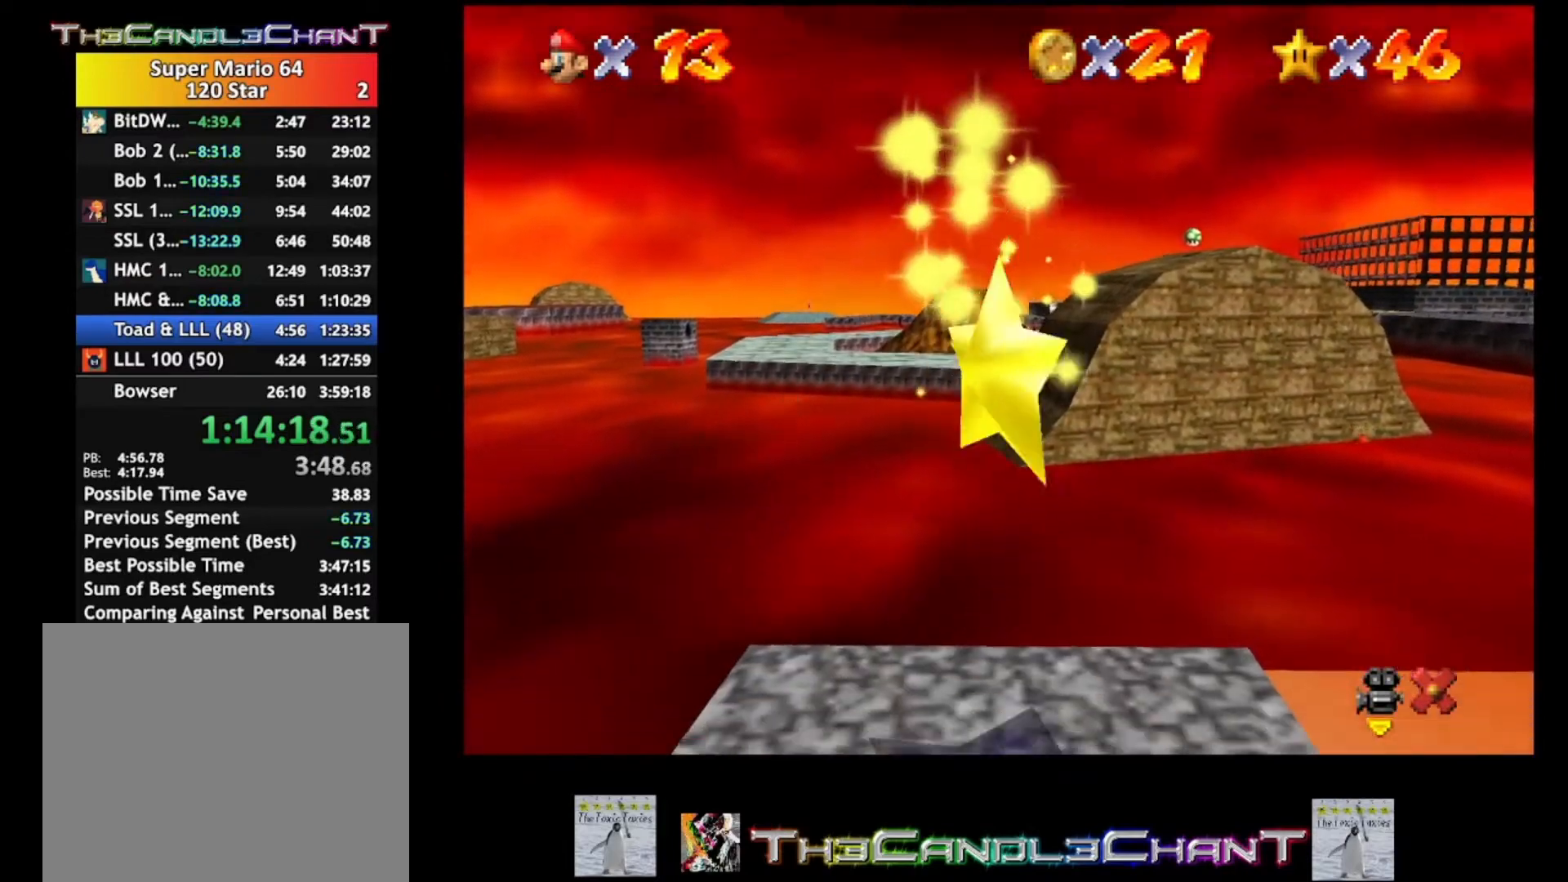
{"buttons": [], "left_stick": "up-left", "right_stick": "center", "events": [[33, "A", "down"], [33, "X", "down"], [133, "A", "up"], [133, "X", "up"], [200, "A", "down"], [200, "X", "down"], [300, "A", "up"], [300, "X", "up"], [400, "A", "down"], [400, "X", "down"], [467, "A", "up"], [467, "X", "up"]]}
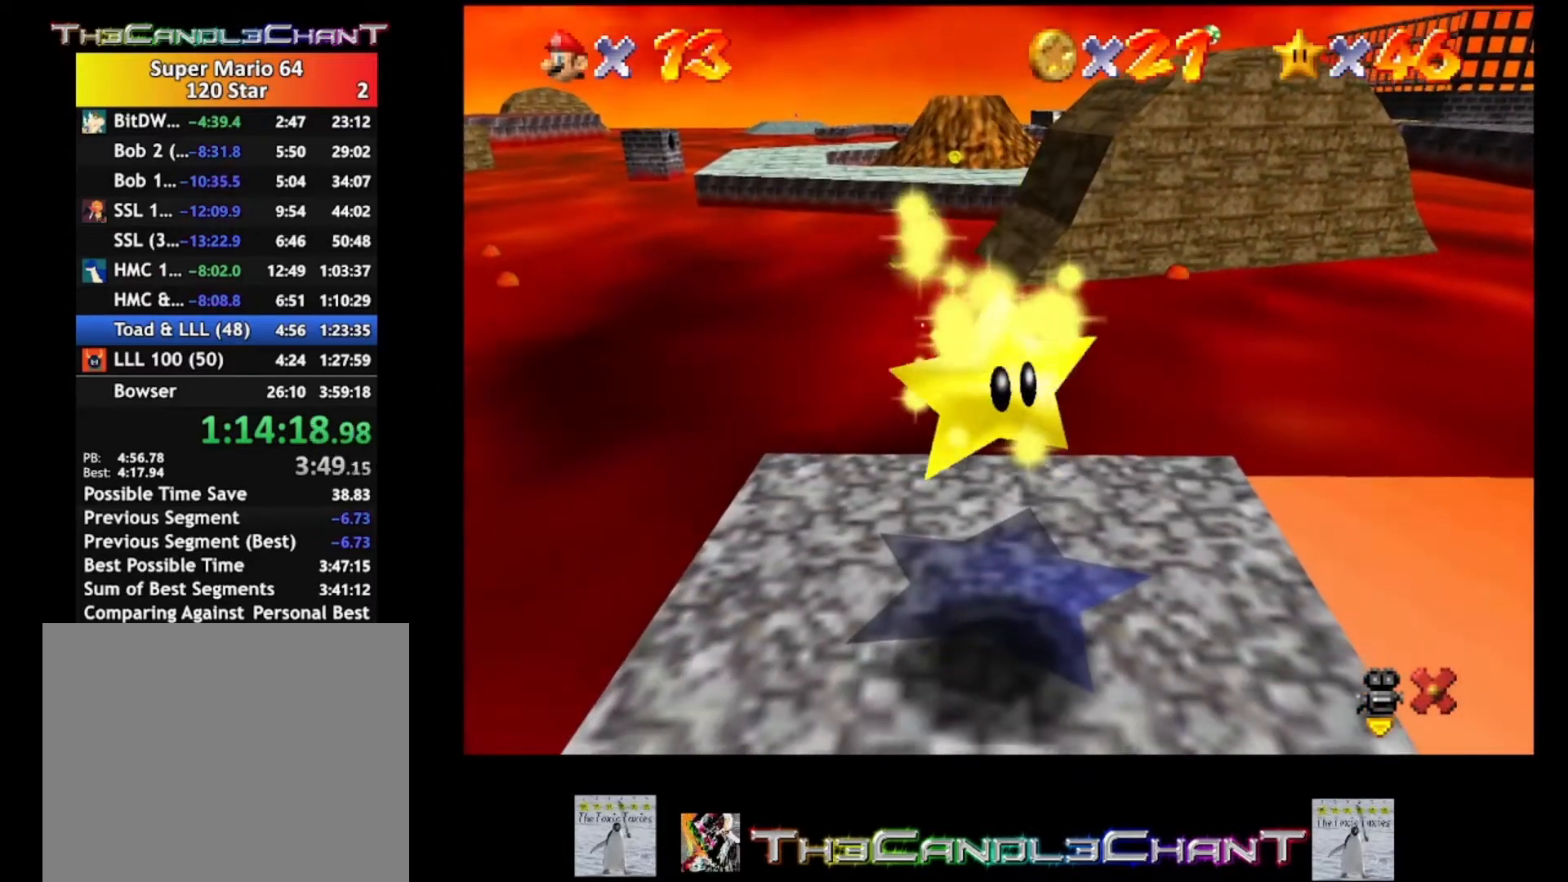
{"buttons": [], "left_stick": "up-left", "right_stick": "center", "events": [[67, "A", "down"], [67, "X", "down"], [167, "A", "up"], [167, "X", "up"], [233, "A", "down"], [233, "X", "down"], [333, "A", "up"], [333, "X", "up"], [433, "A", "down"], [433, "X", "down"], [500, "A", "up"], [500, "X", "up"]]}
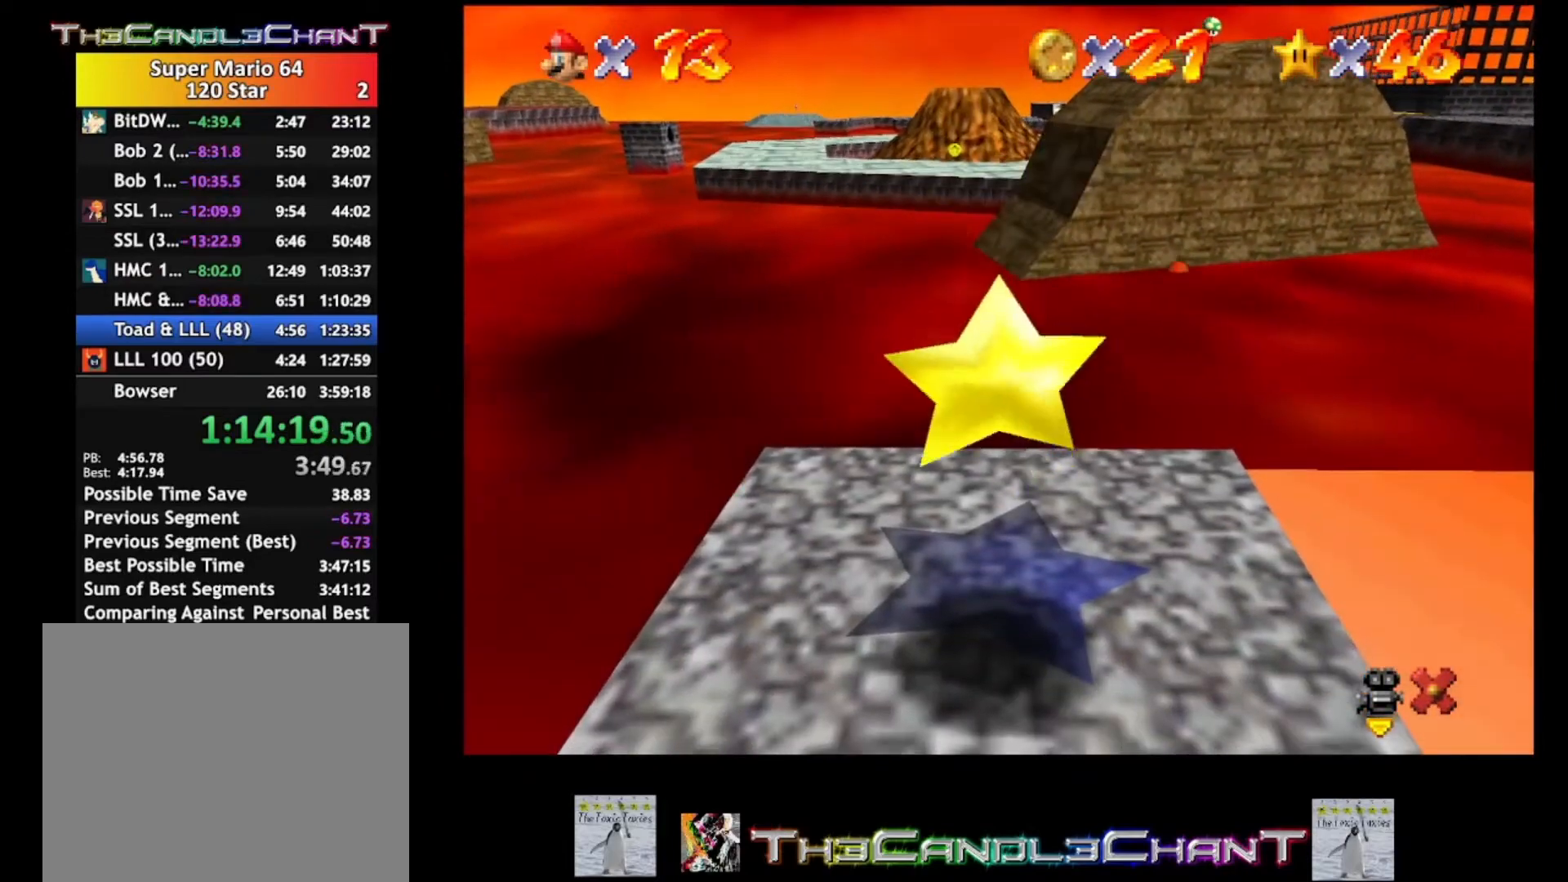
{"buttons": ["A", "X"], "left_stick": "up-left", "right_stick": "center", "events": [[100, "A", "down"], [100, "X", "down"], [200, "A", "up"], [200, "X", "up"], [267, "A", "down"], [267, "X", "down"], [367, "A", "up"], [367, "X", "up"], [467, "A", "down"], [467, "X", "down"]]}
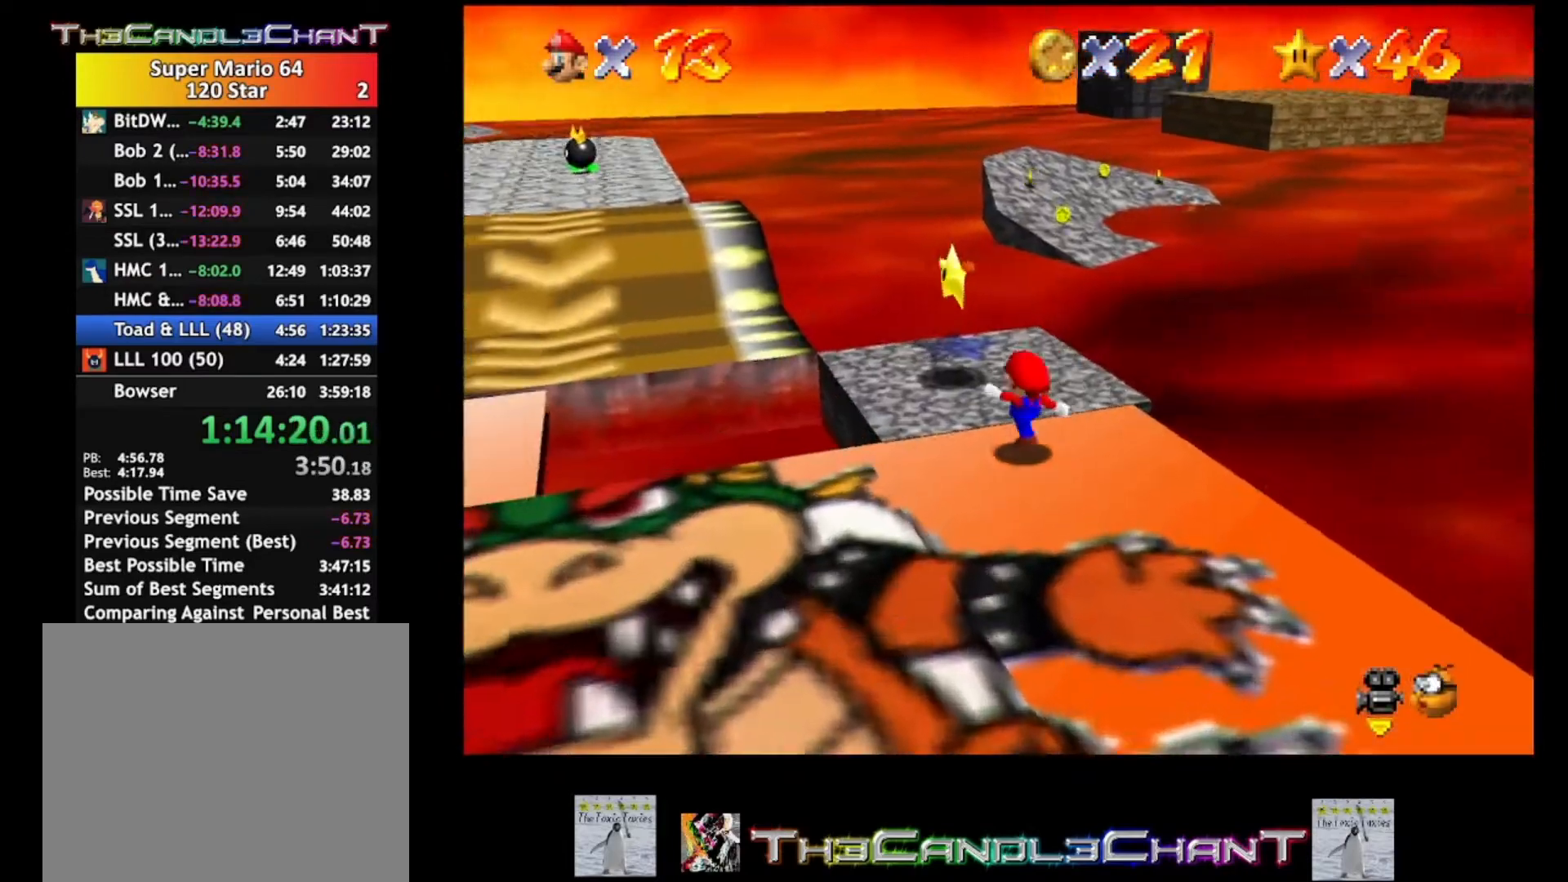
{"buttons": [], "left_stick": "right", "right_stick": "center", "events": [[67, "A", "up"], [67, "X", "up"], [133, "A", "down"], [233, "A", "up"], [267, "left_stick", "center"], [433, "A", "down"], [467, "left_stick", "right"], [500, "A", "up"]]}
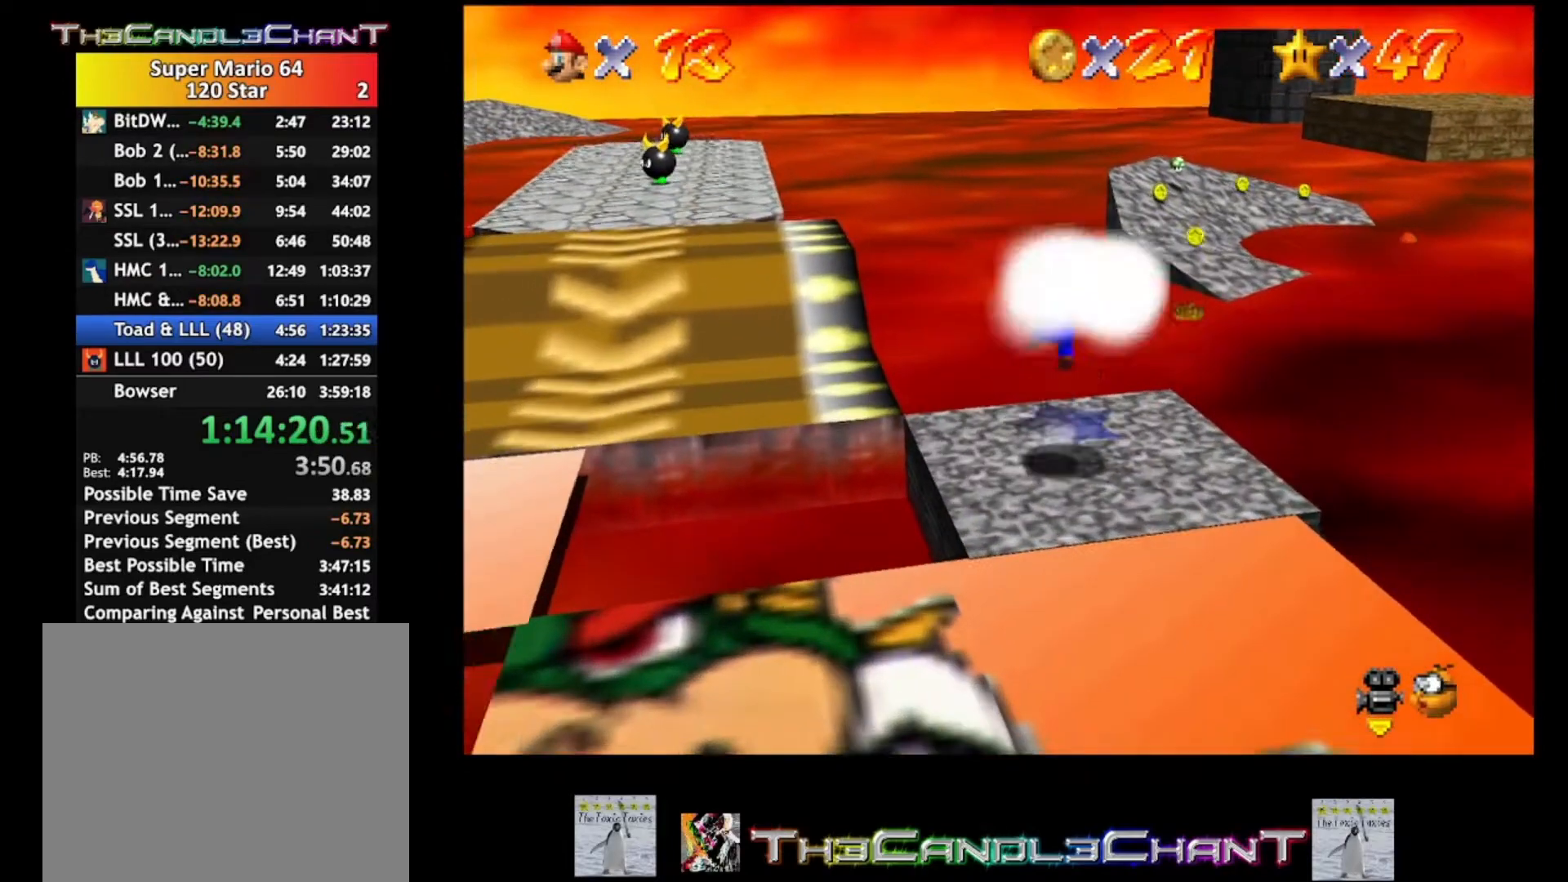
{"buttons": ["A", "X"], "left_stick": "center", "right_stick": "center", "events": [[67, "A", "down"], [100, "left_stick", "down-right"], [167, "A", "up"], [267, "left_stick", "center"], [300, "A", "down"], [300, "X", "down"], [400, "A", "up"], [400, "X", "up"], [433, "A", "down"], [467, "X", "down"]]}
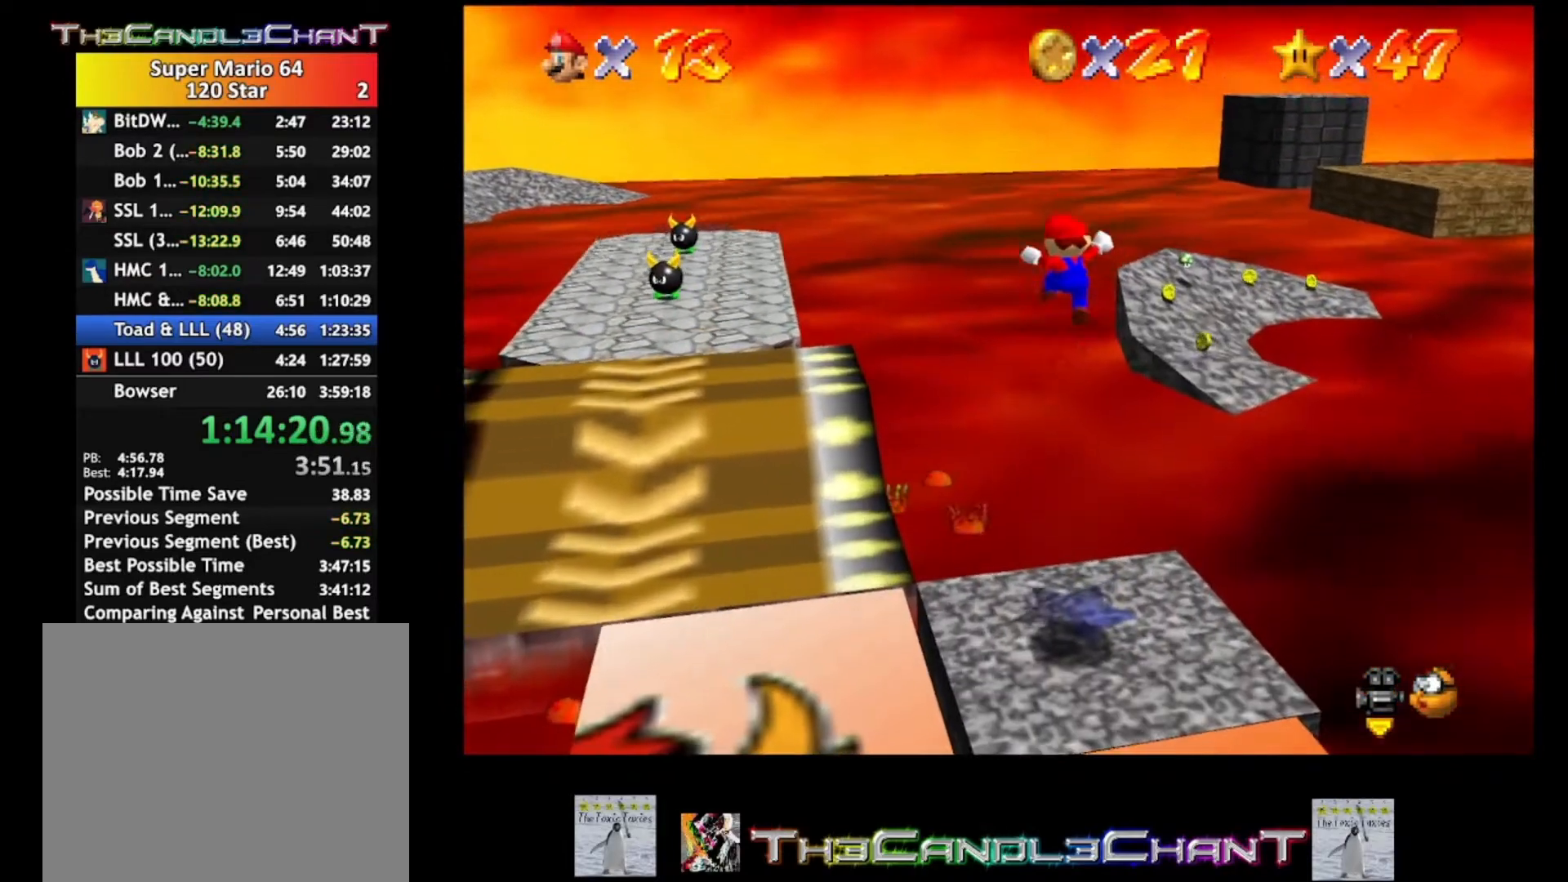
{"buttons": [], "left_stick": "center", "right_stick": "center", "events": [[67, "A", "up"], [67, "X", "up"], [200, "A", "down"], [200, "X", "down"], [300, "A", "up"], [333, "X", "up"]]}
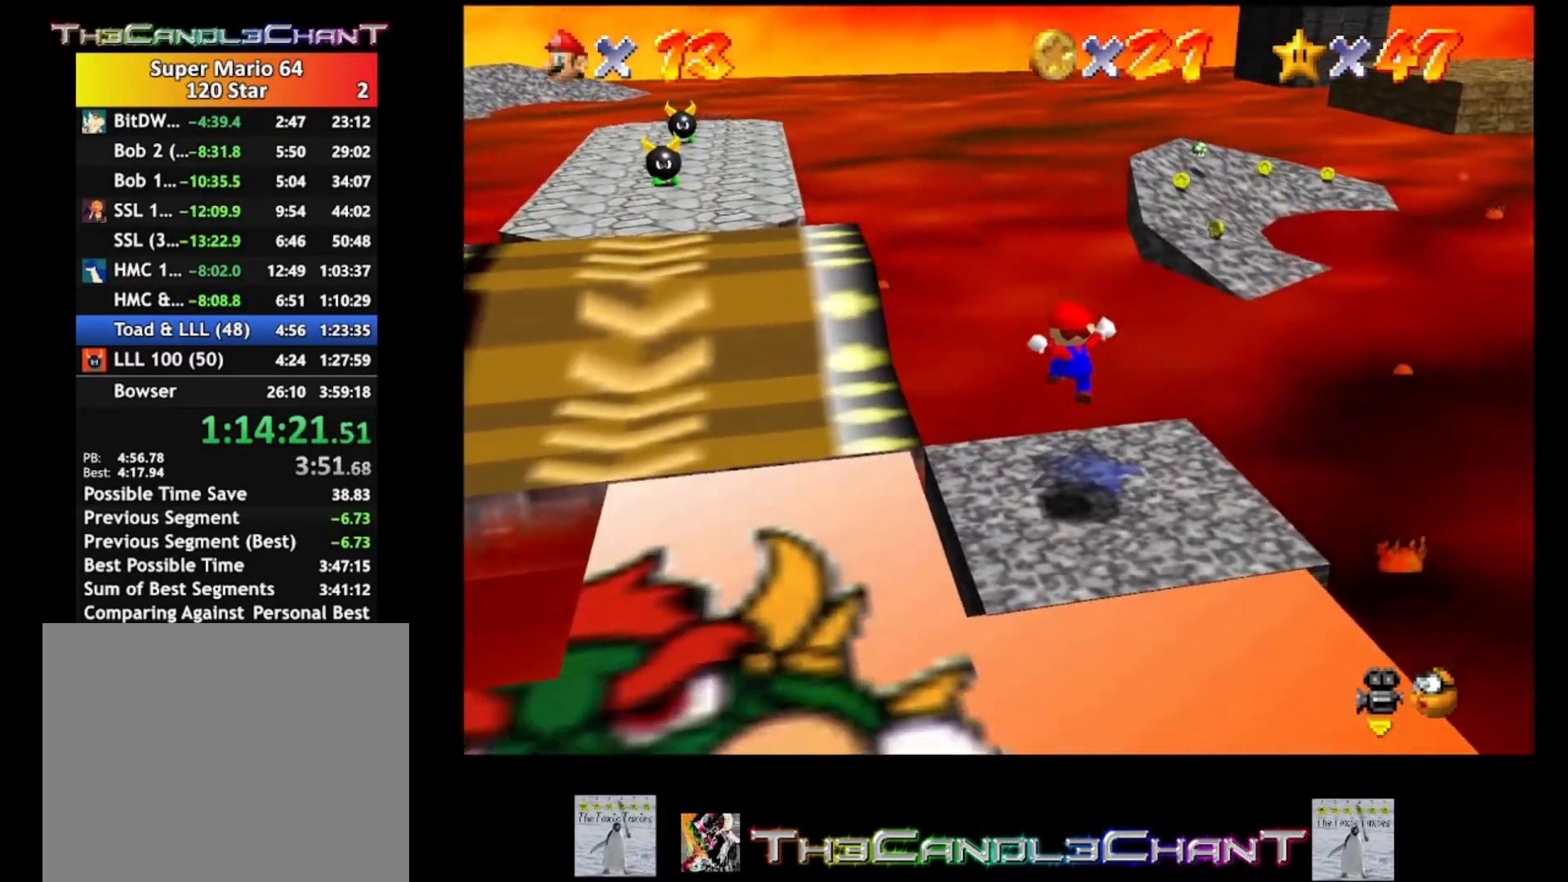
{"buttons": [], "left_stick": "center", "right_stick": "center", "events": []}
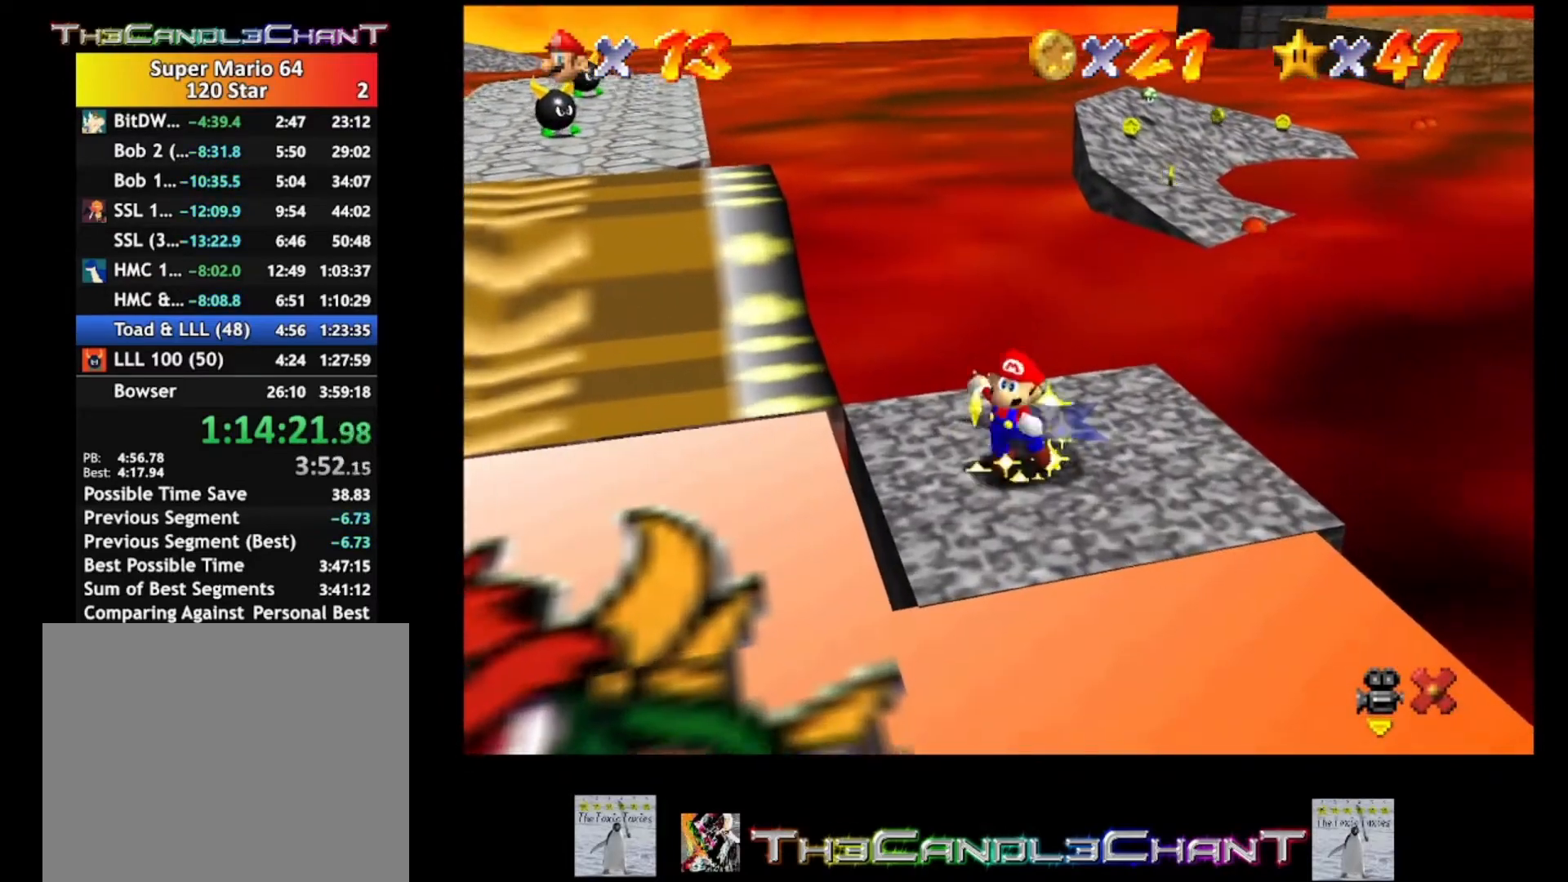
{"buttons": [], "left_stick": "center", "right_stick": "center", "events": []}
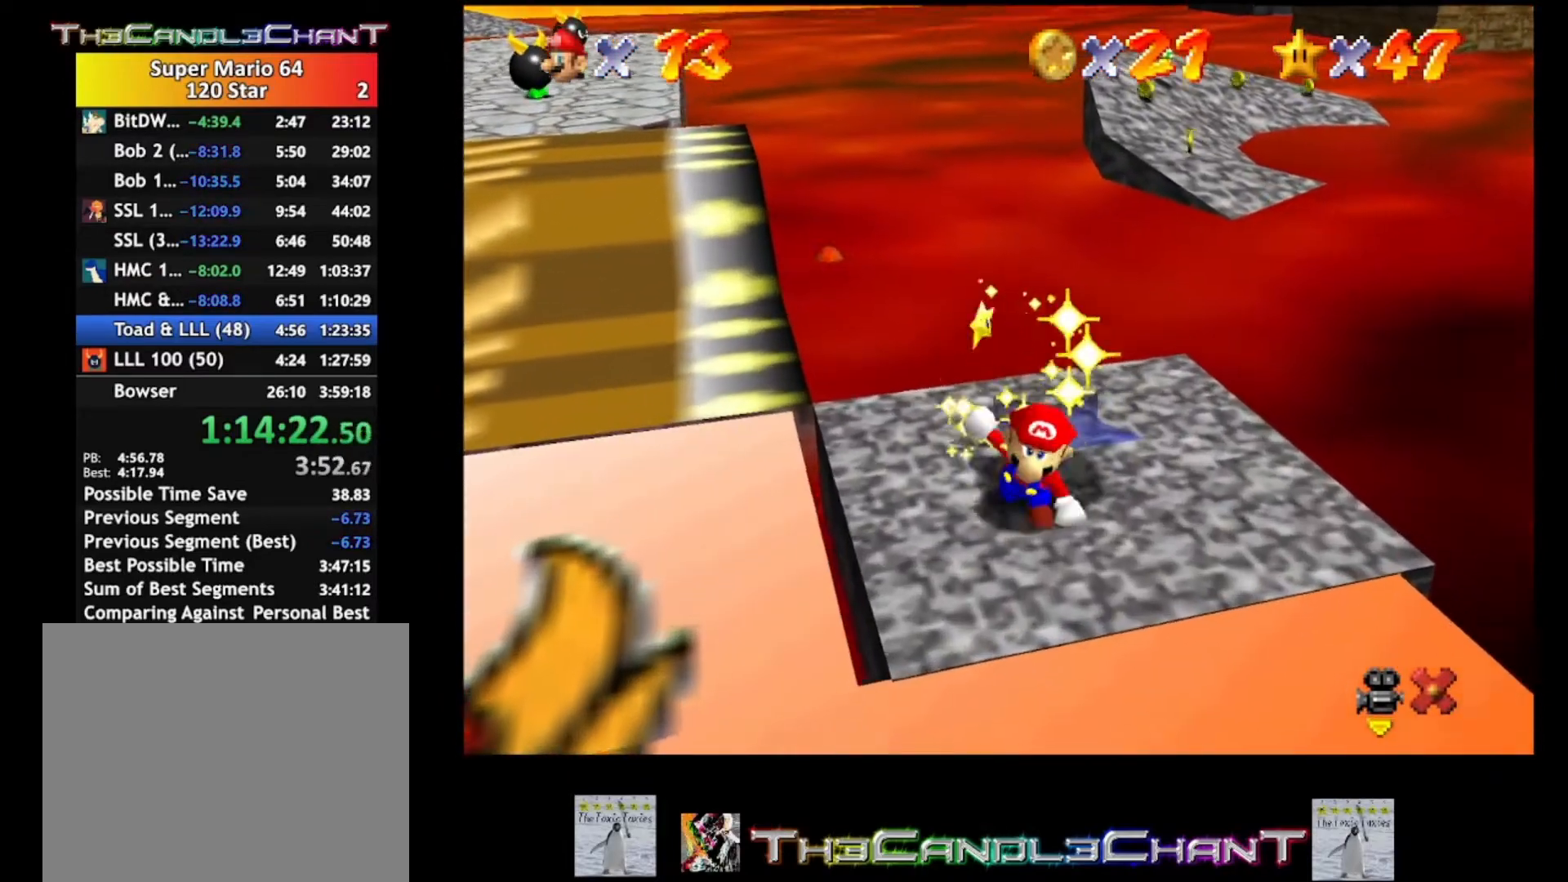
{"buttons": [], "left_stick": "center", "right_stick": "center", "events": []}
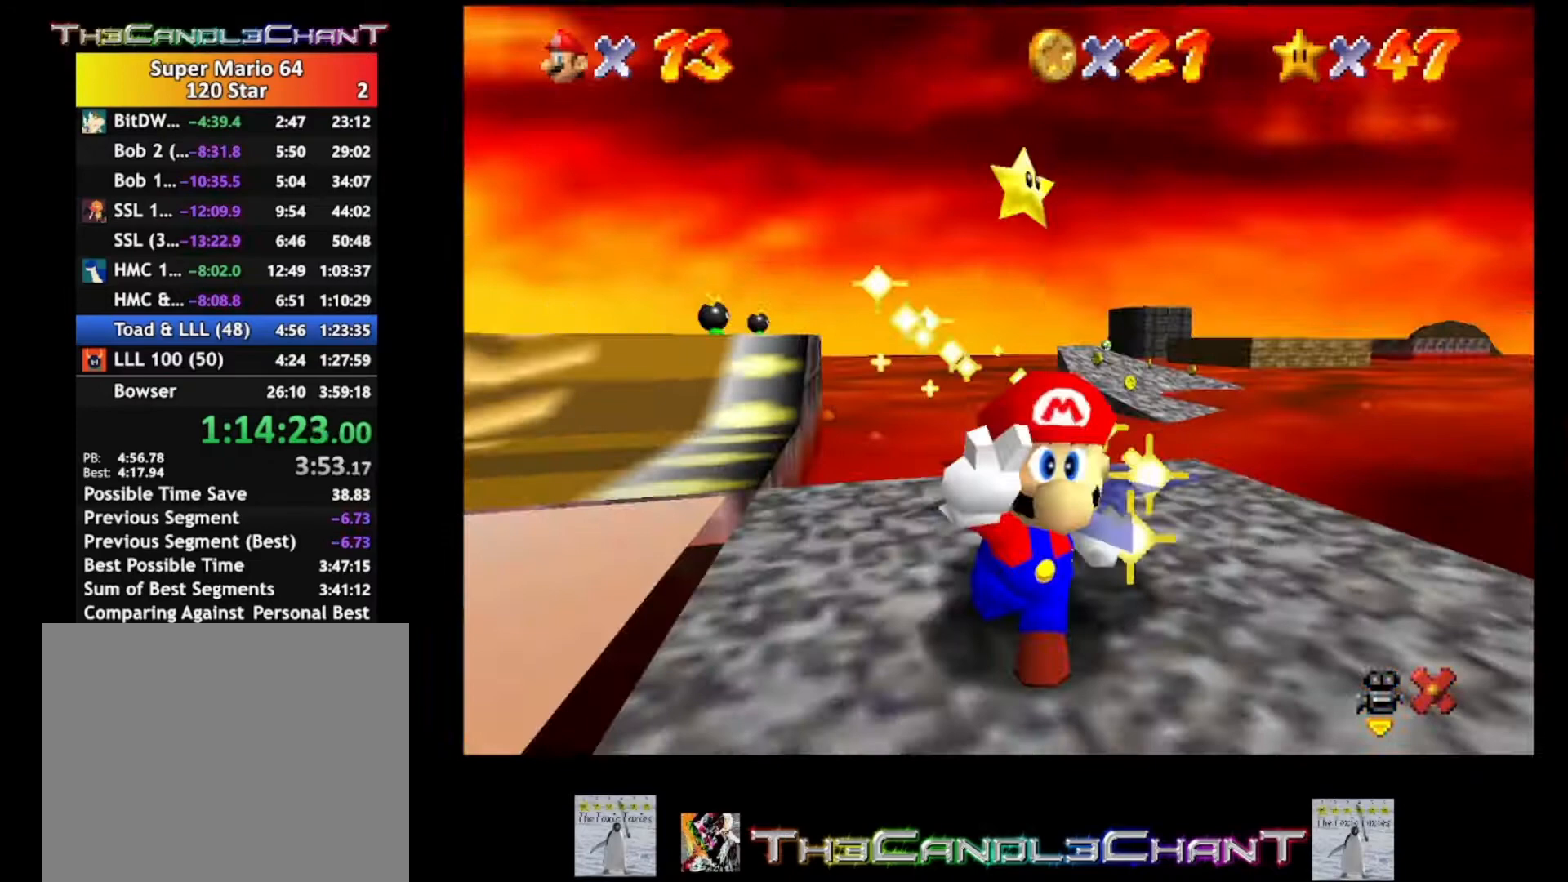
{"buttons": [], "left_stick": "center", "right_stick": "center", "events": []}
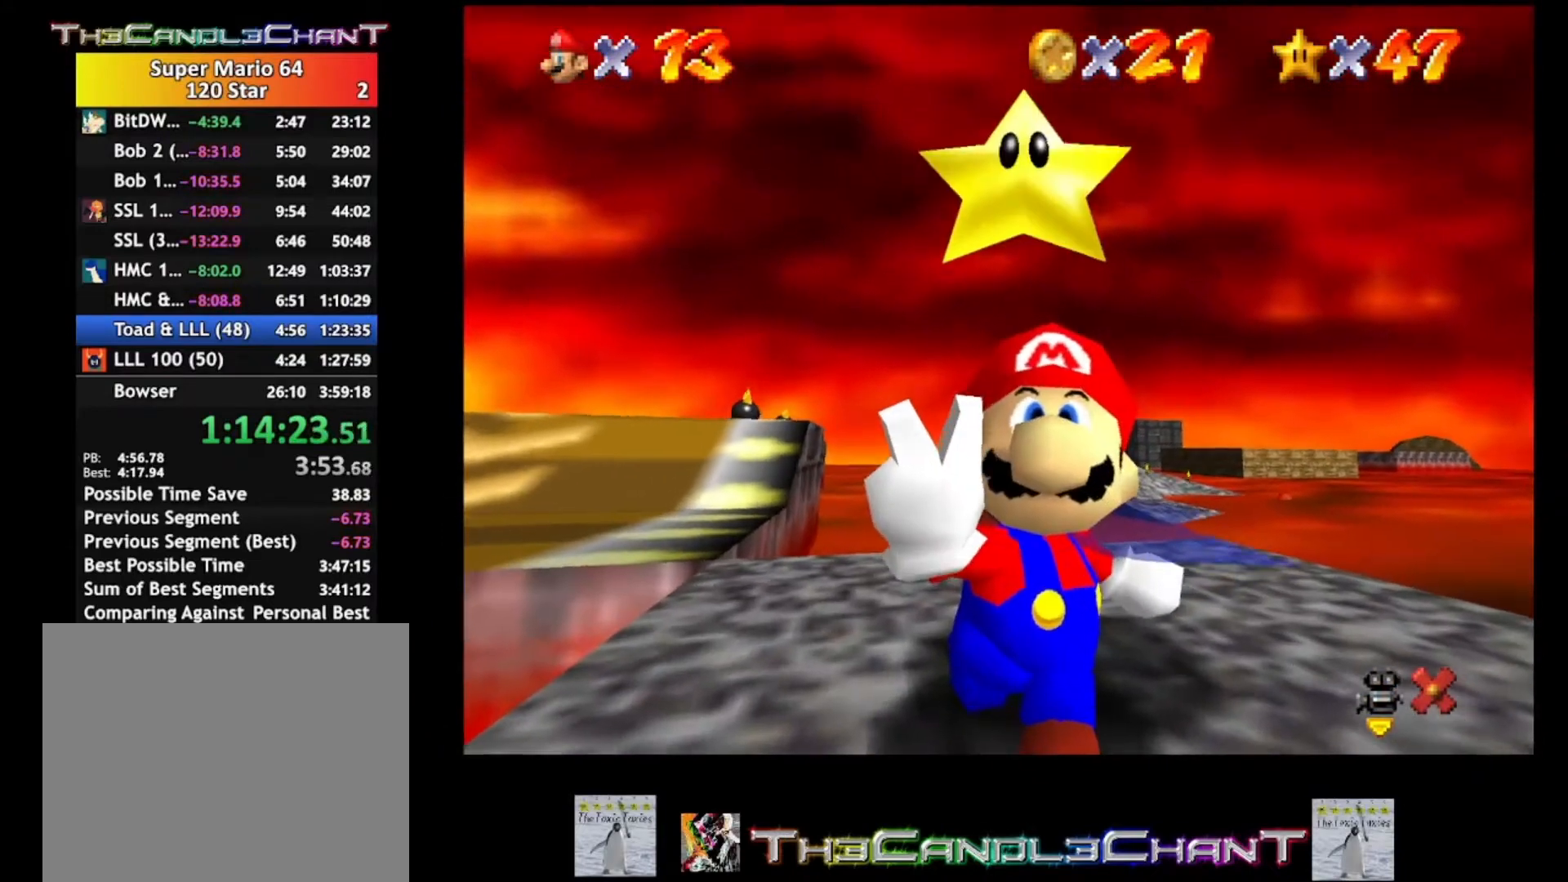
{"buttons": [], "left_stick": "center", "right_stick": "center", "events": []}
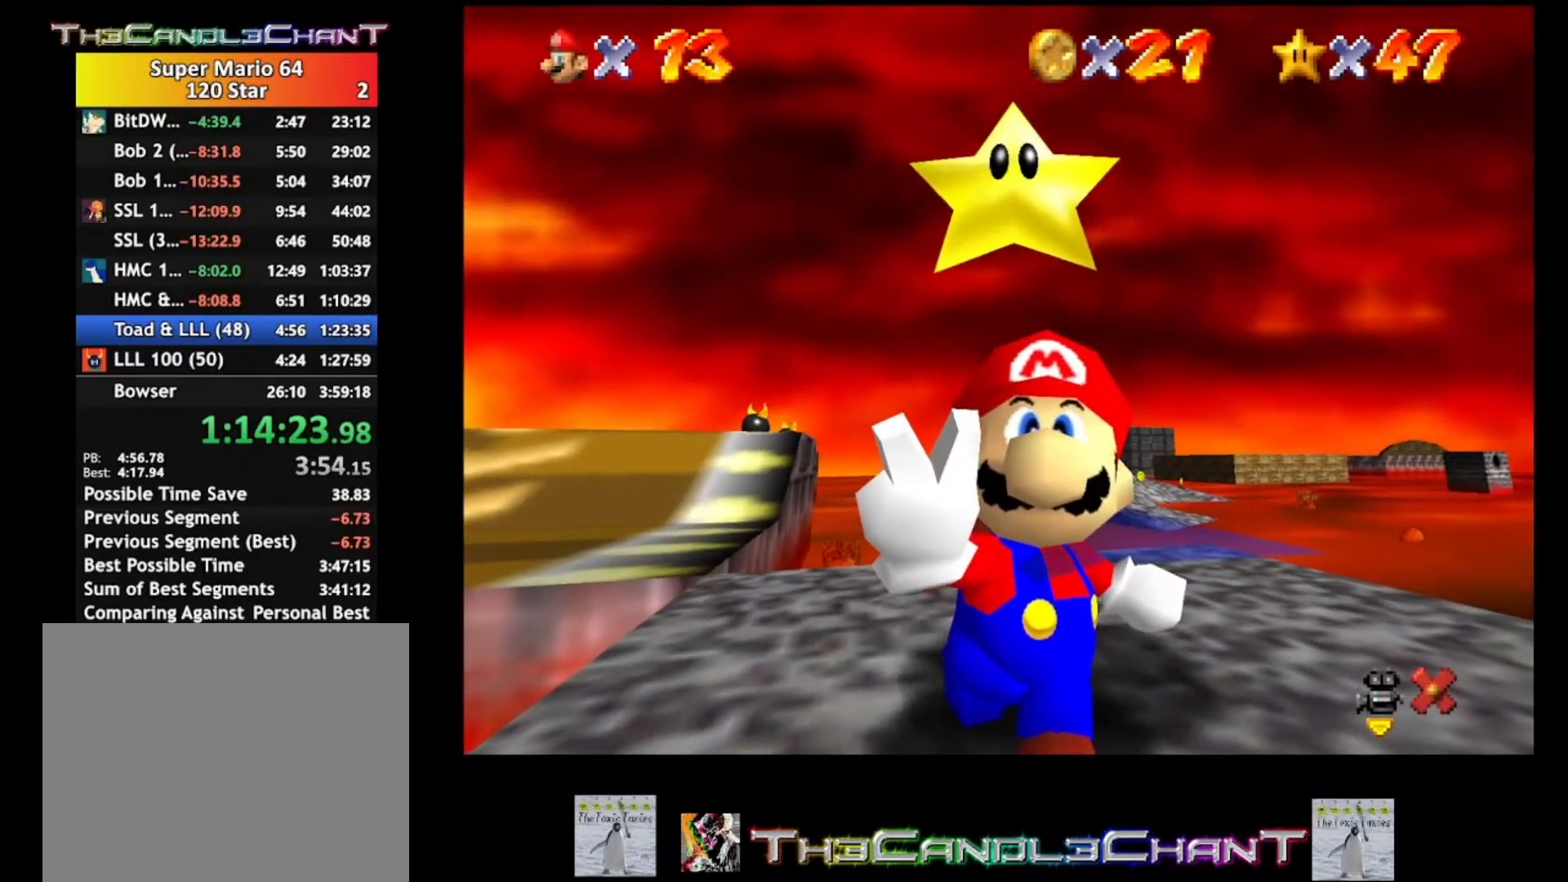
{"buttons": [], "left_stick": "center", "right_stick": "center", "events": []}
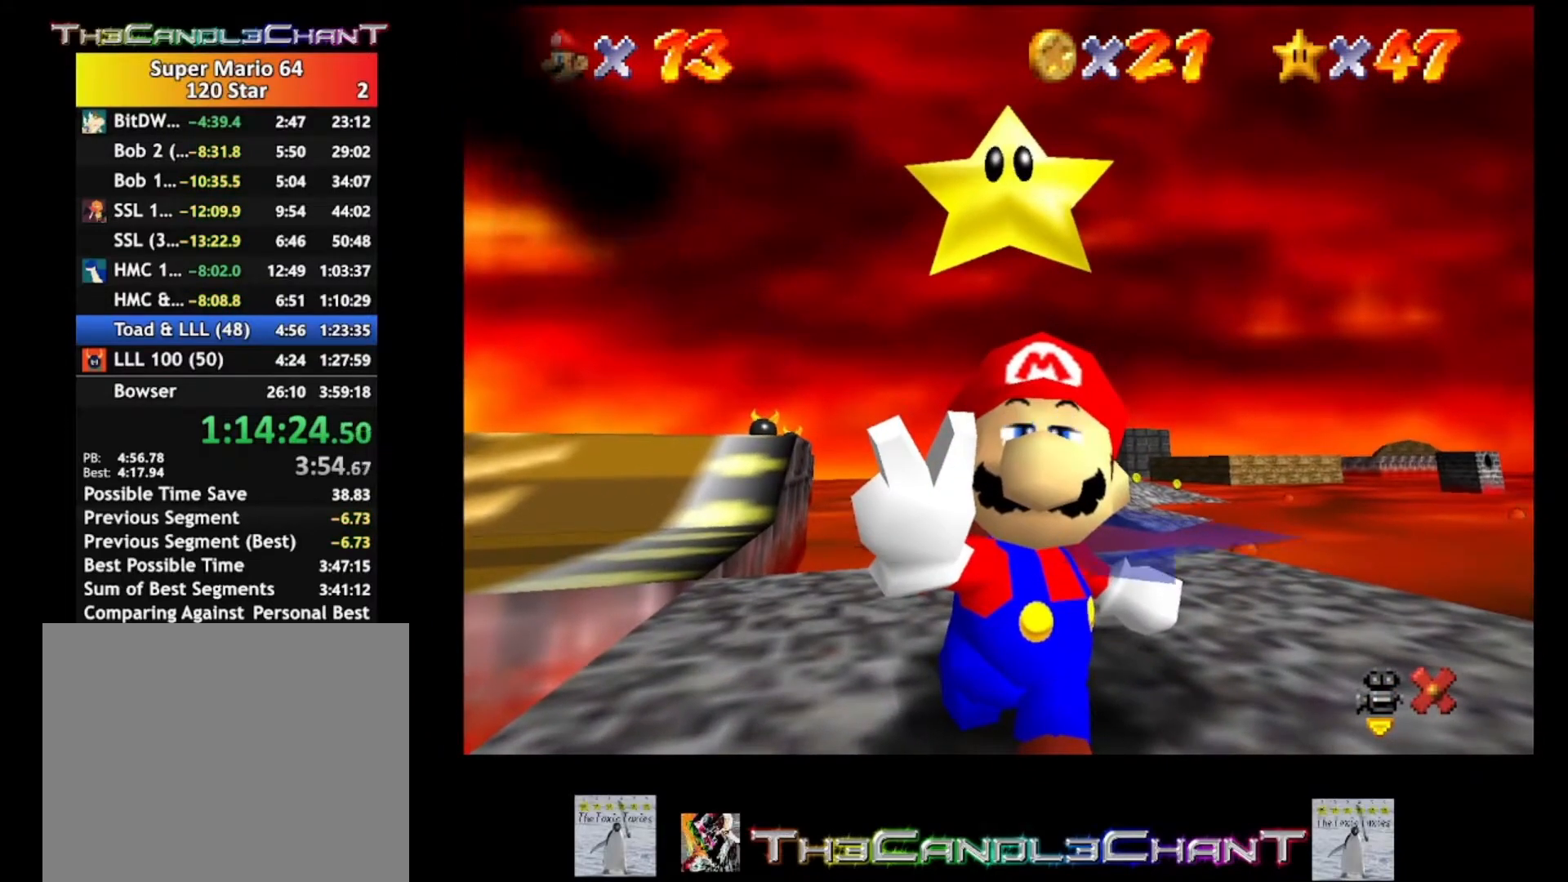
{"buttons": [], "left_stick": "center", "right_stick": "center", "events": []}
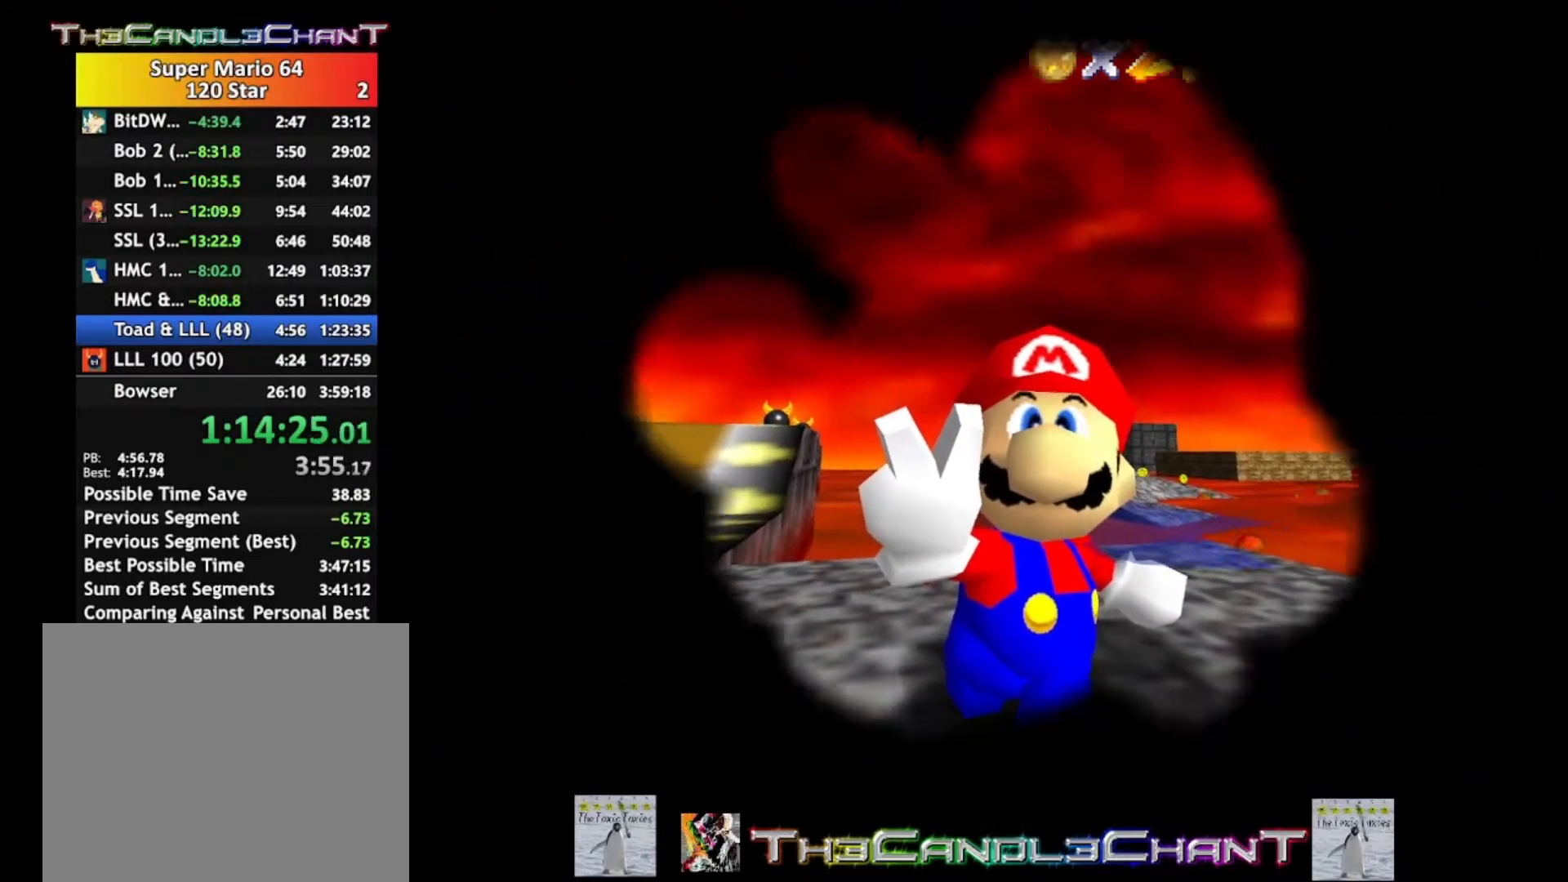
{"buttons": [], "left_stick": "center", "right_stick": "center", "events": []}
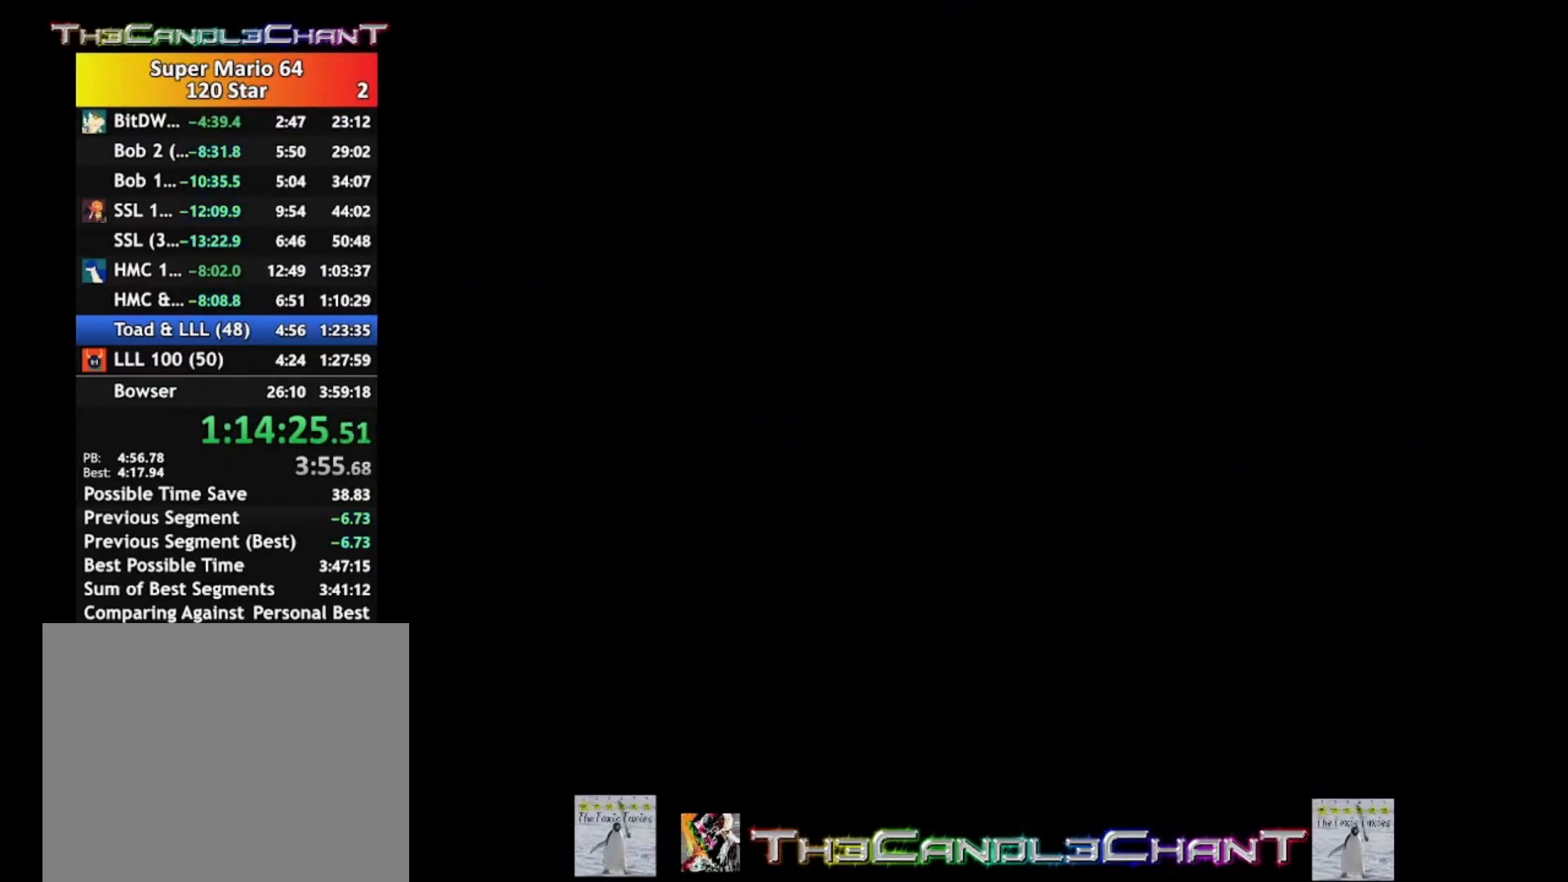
{"buttons": [], "left_stick": "center", "right_stick": "center", "events": []}
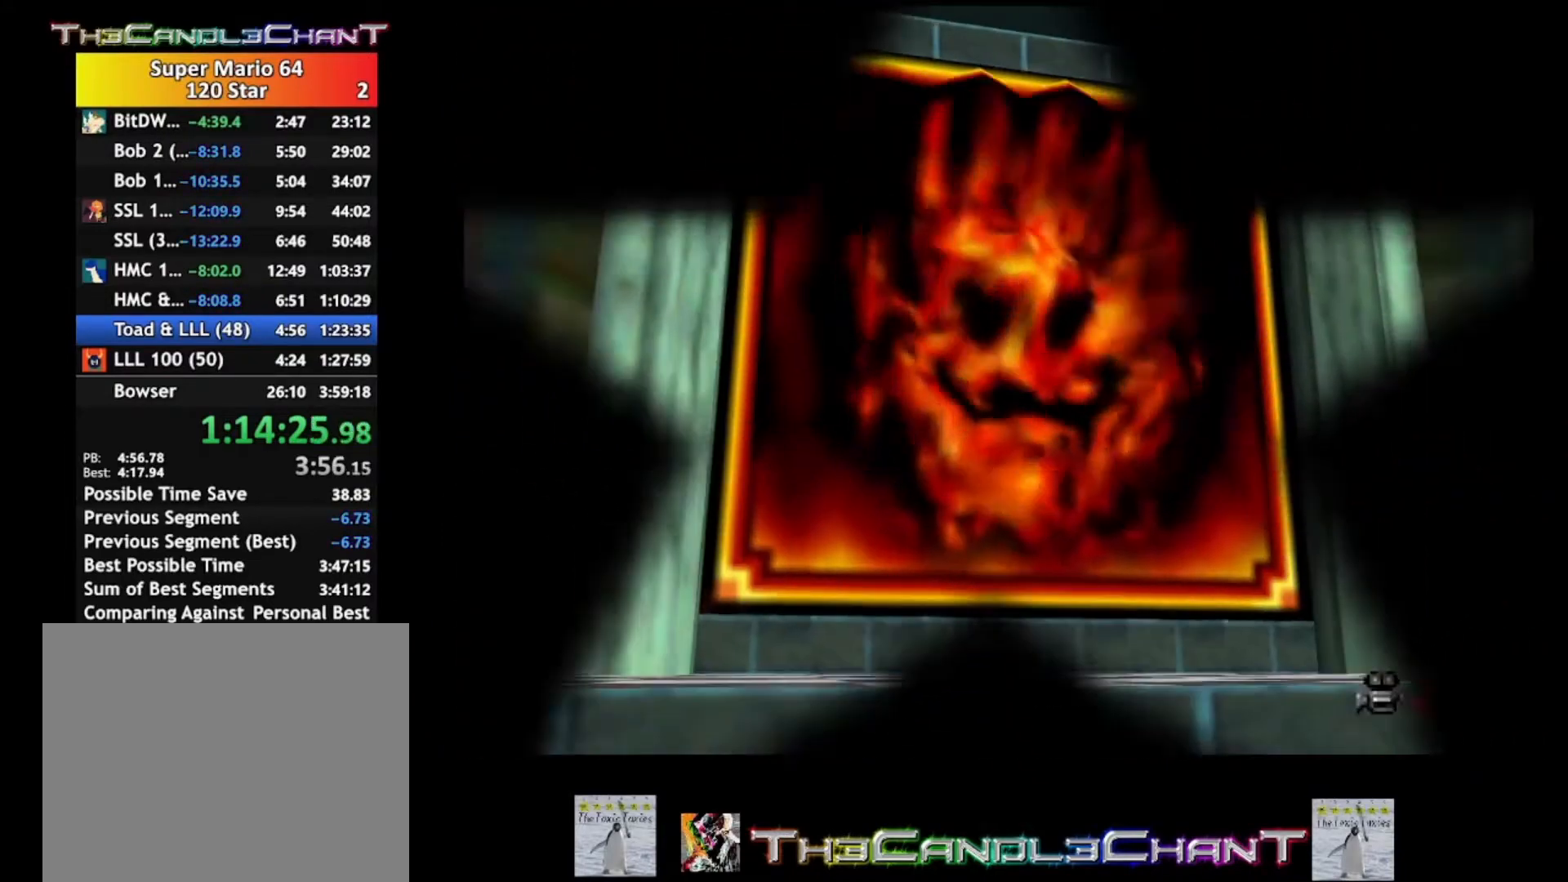
{"buttons": ["A", "X"], "left_stick": "center", "right_stick": "center", "events": [[33, "A", "down"], [33, "X", "down"], [133, "X", "up"], [167, "A", "up"], [200, "A", "down"], [267, "X", "down"], [333, "X", "up"], [367, "A", "up"], [433, "A", "down"], [467, "X", "down"]]}
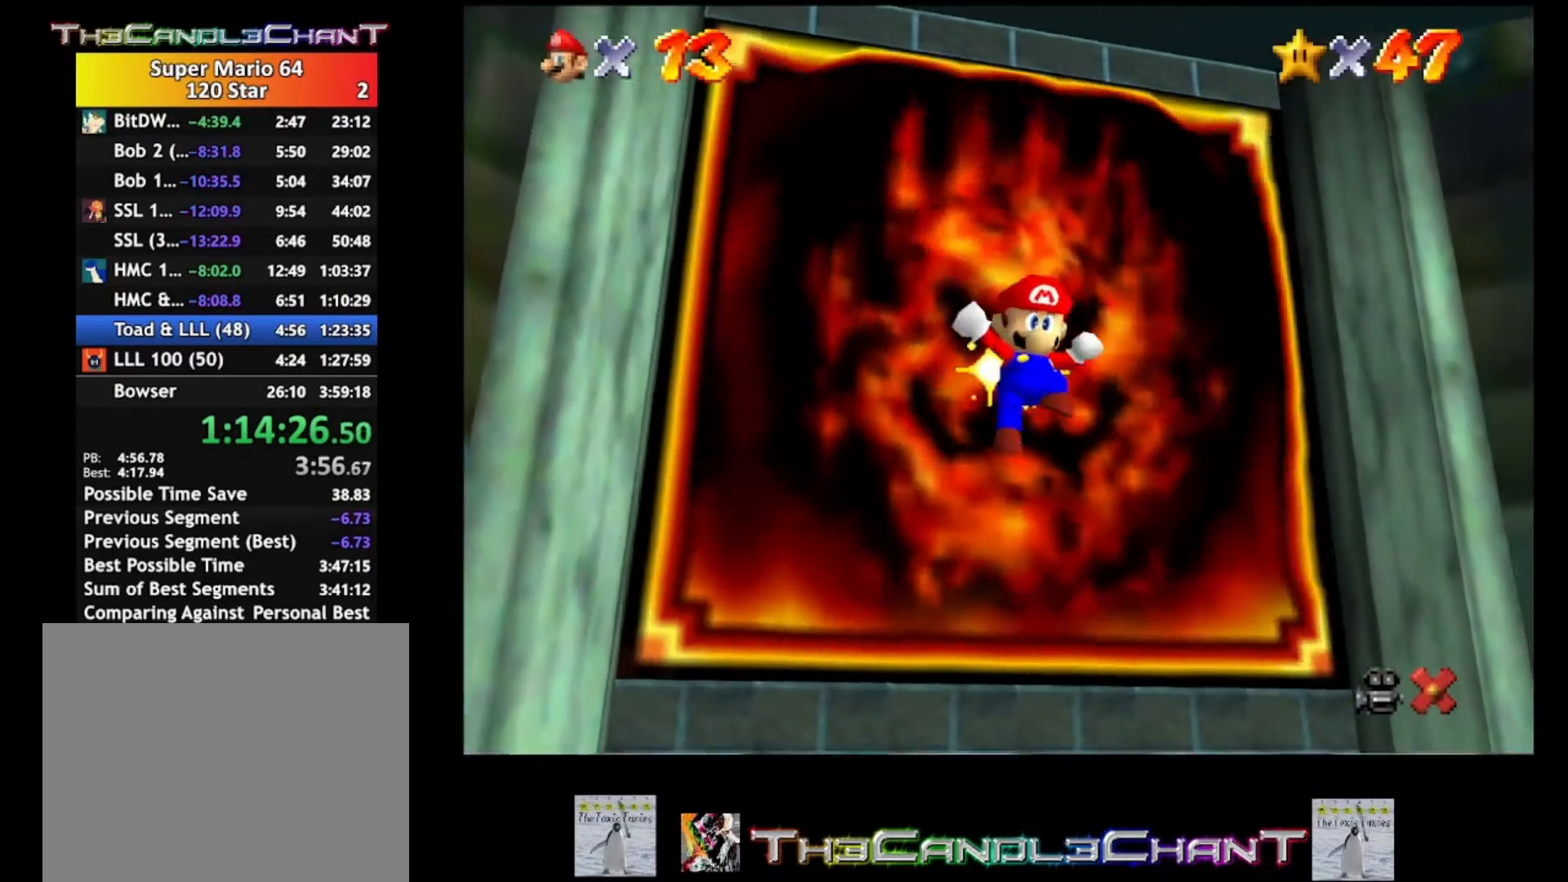
{"buttons": ["A", "X"], "left_stick": "center", "right_stick": "center", "events": [[33, "A", "up"], [33, "X", "up"], [133, "A", "down"], [133, "X", "down"], [233, "A", "up"], [233, "X", "up"], [333, "A", "down"], [333, "X", "down"], [400, "X", "up"], [433, "A", "up"], [500, "A", "down"], [500, "X", "down"]]}
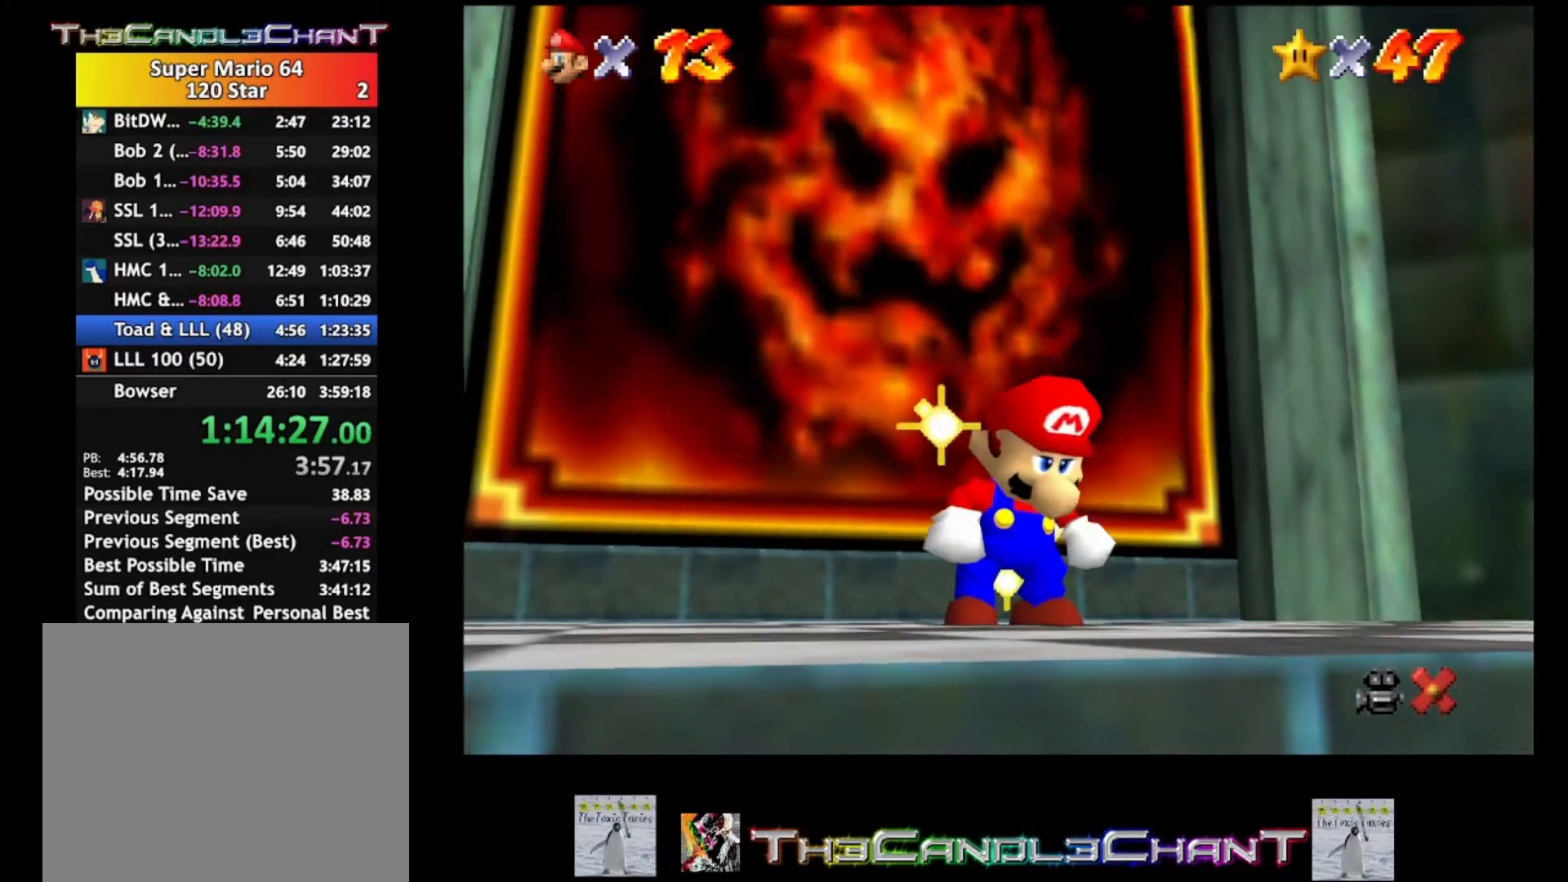
{"buttons": ["A"], "left_stick": "center", "right_stick": "center", "events": [[100, "A", "up"], [100, "X", "up"], [167, "A", "down"], [167, "X", "down"], [267, "A", "up"], [267, "X", "up"], [333, "A", "down"], [367, "X", "down"], [433, "A", "up"], [433, "X", "up"], [500, "A", "down"]]}
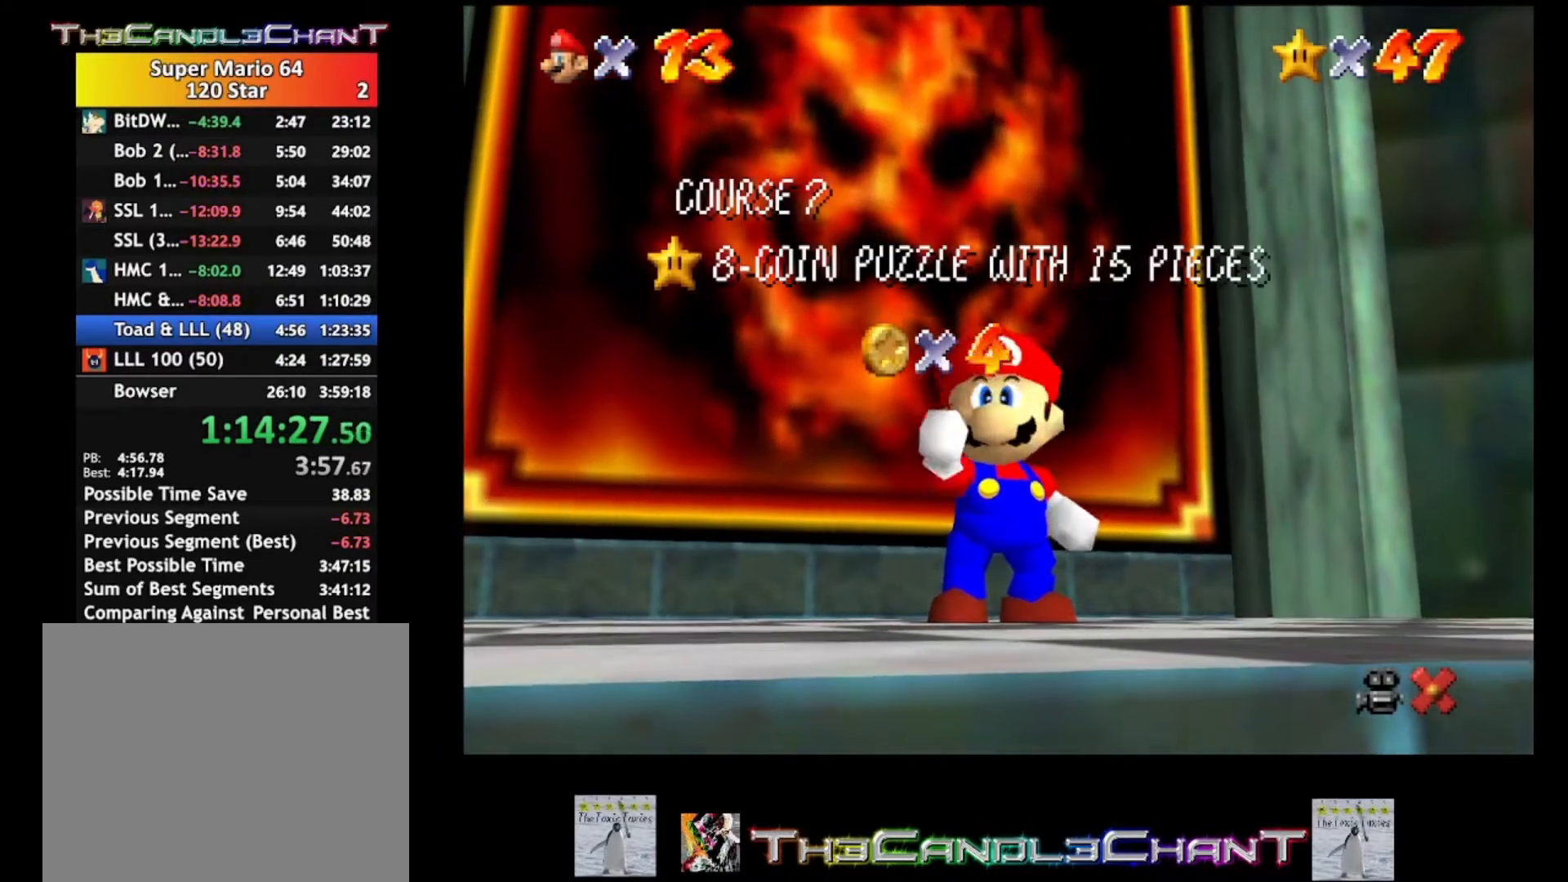
{"buttons": [], "left_stick": "center", "right_stick": "center", "events": [[33, "X", "down"], [100, "X", "up"], [133, "A", "up"], [200, "A", "down"], [200, "X", "down"], [300, "A", "up"], [300, "X", "up"], [367, "A", "down"], [367, "X", "down"], [467, "A", "up"], [467, "X", "up"]]}
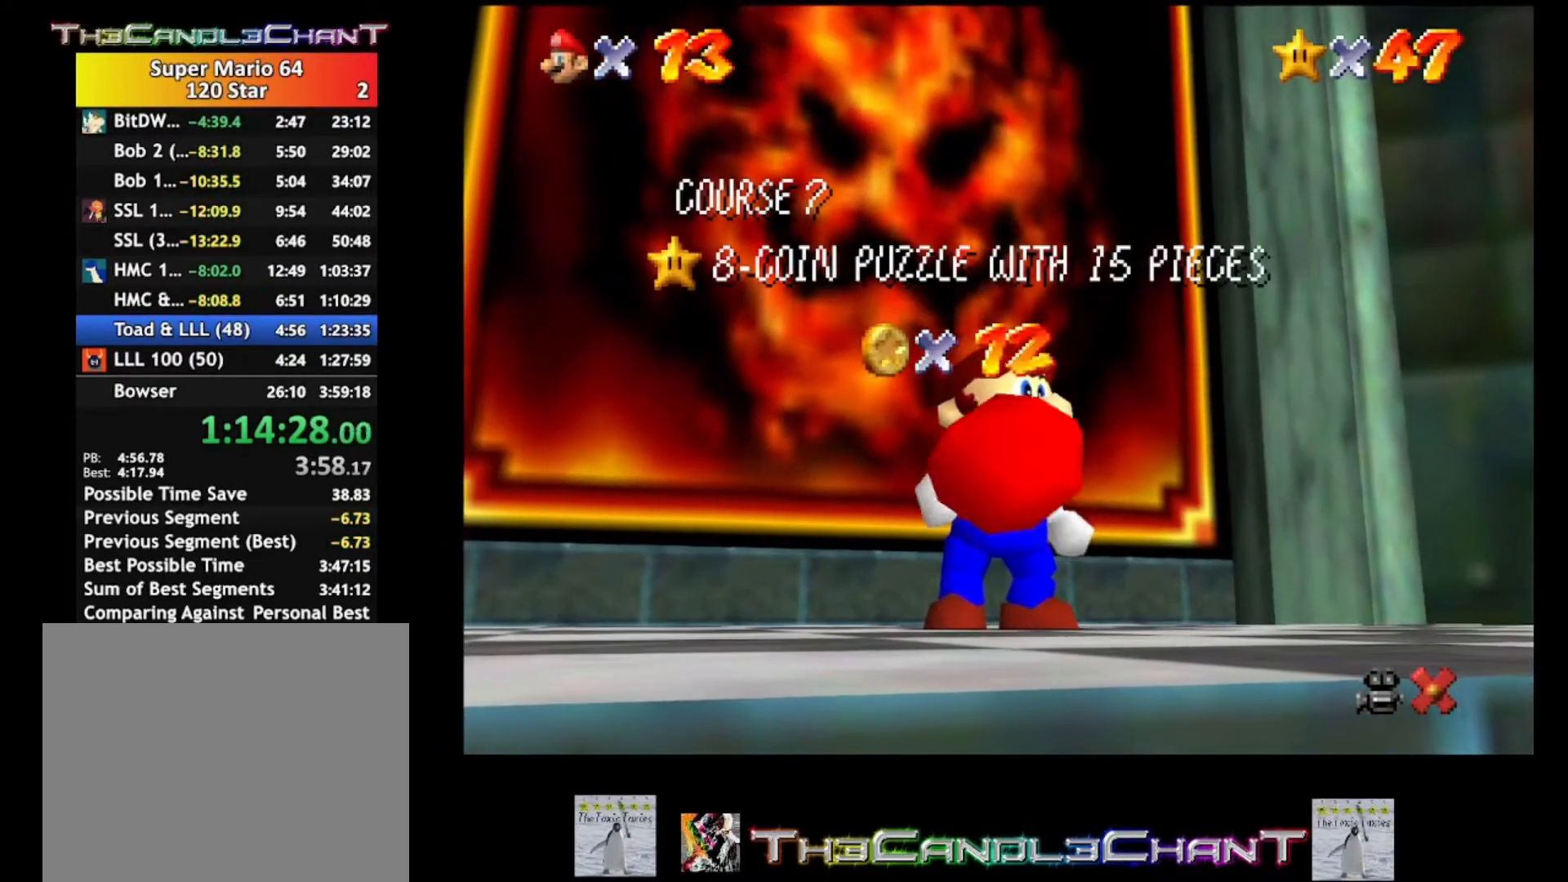
{"buttons": [], "left_stick": "center", "right_stick": "center", "events": [[67, "A", "down"], [67, "X", "down"], [133, "A", "up"], [133, "X", "up"], [200, "A", "down"], [233, "X", "down"], [300, "A", "up"], [300, "X", "up"], [400, "A", "down"], [400, "X", "down"], [500, "A", "up"], [500, "X", "up"]]}
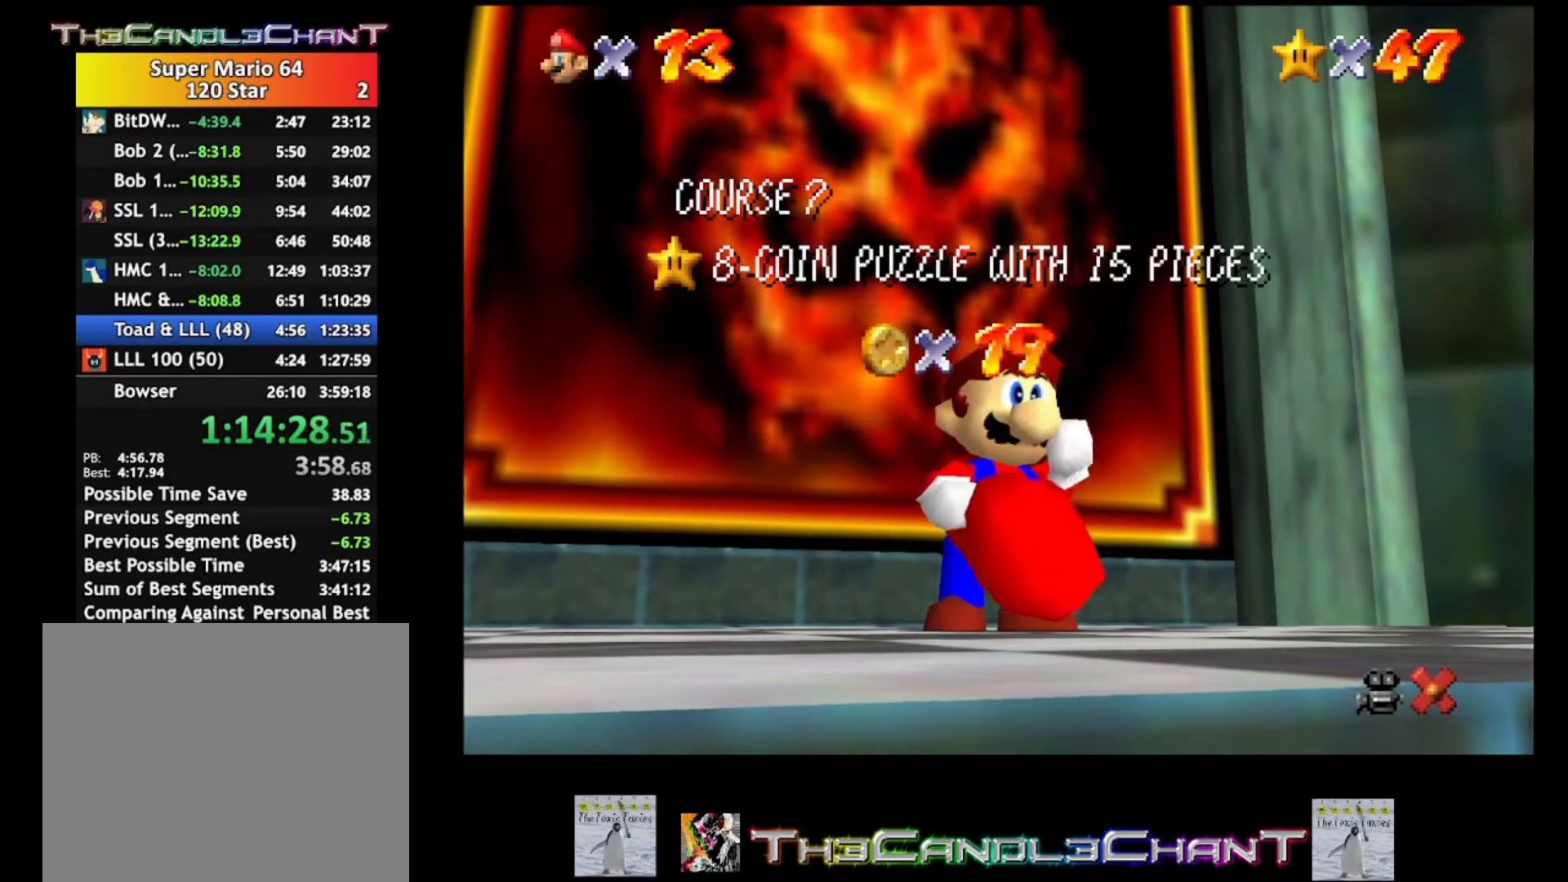
{"buttons": [], "left_stick": "center", "right_stick": "center", "events": [[67, "A", "down"], [67, "X", "down"], [133, "X", "up"], [167, "A", "up"], [233, "A", "down"], [233, "X", "down"], [333, "A", "up"], [333, "X", "up"], [400, "A", "down"], [400, "X", "down"], [500, "A", "up"], [500, "X", "up"]]}